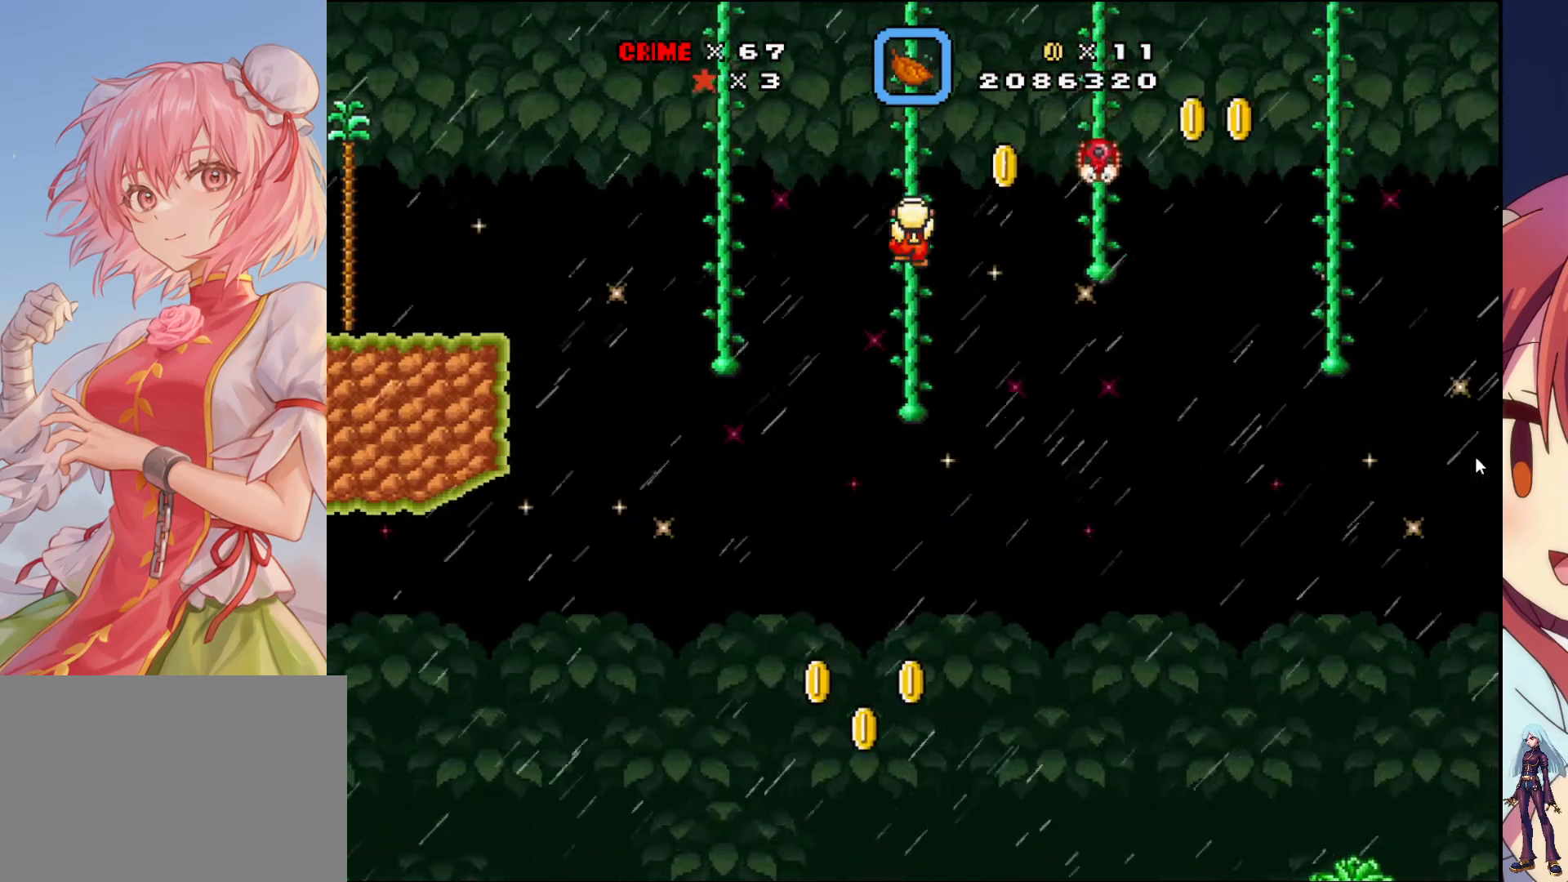
Gameplay with a controller (PlayStation layout); each line is a JSON object with the inputs held at the frame after it. "events" lists button and stick changes between this image and that frame as [ms after this image, input, new state], when the widget could be followed in between. Not read: L3 R3 left_stick right_stick.
{"buttons": ["DPAD_RIGHT"], "events": [[17, "CROSS", "down"], [17, "DPAD_UP", "down"], [400, "CROSS", "up"], [433, "DPAD_UP", "up"]]}
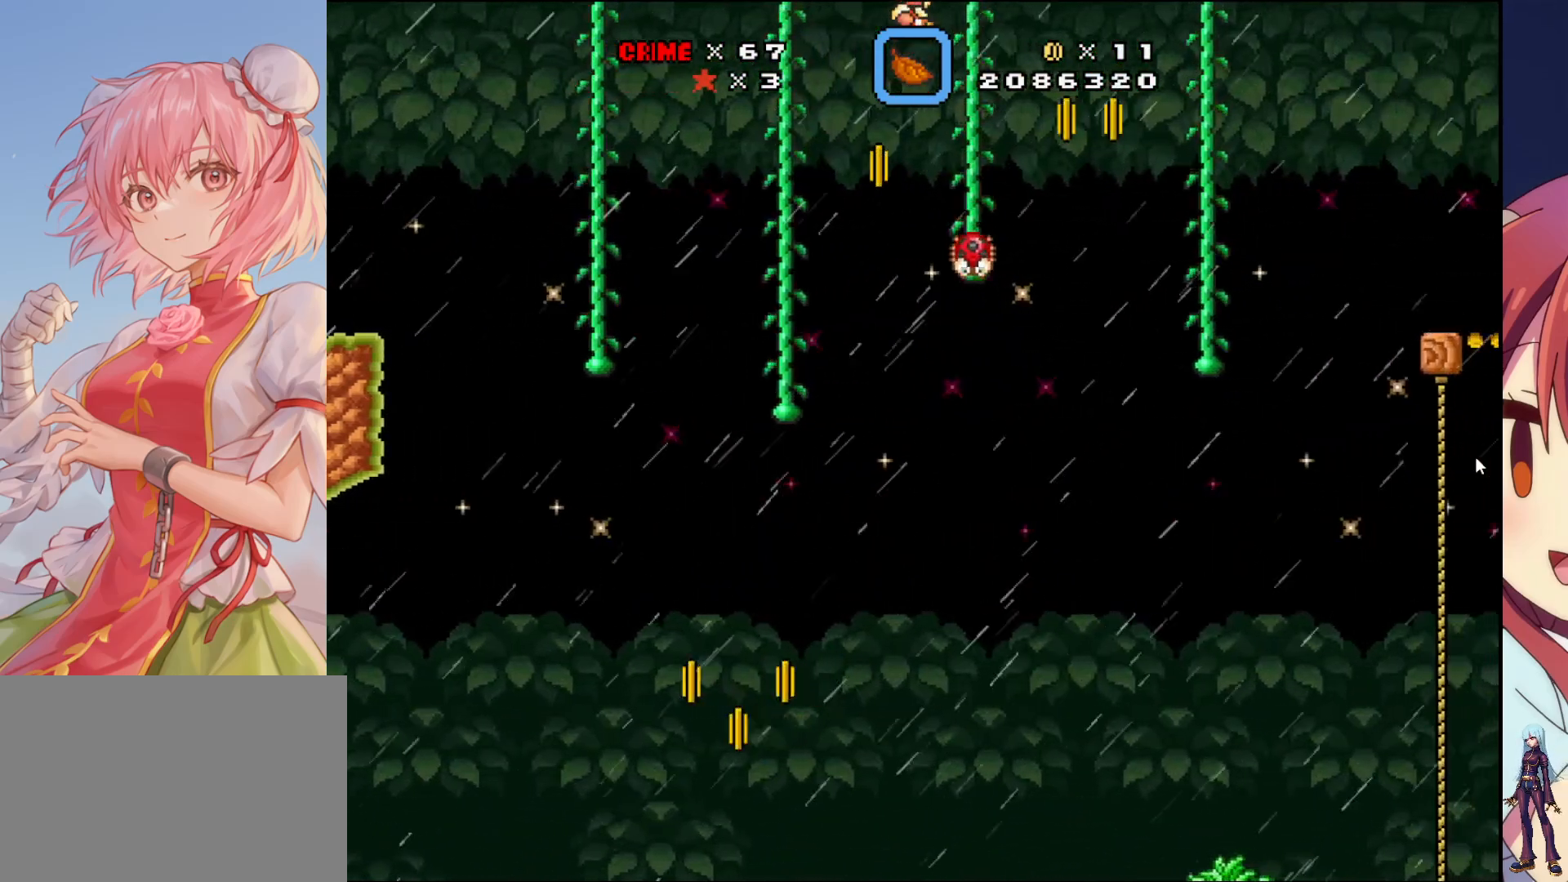
{"buttons": ["CROSS", "DPAD_UP", "DPAD_RIGHT"], "events": [[50, "DPAD_DOWN", "down"], [200, "DPAD_RIGHT", "up"], [217, "DPAD_DOWN", "up"], [250, "DPAD_UP", "down"], [333, "CROSS", "down"], [333, "DPAD_RIGHT", "down"]]}
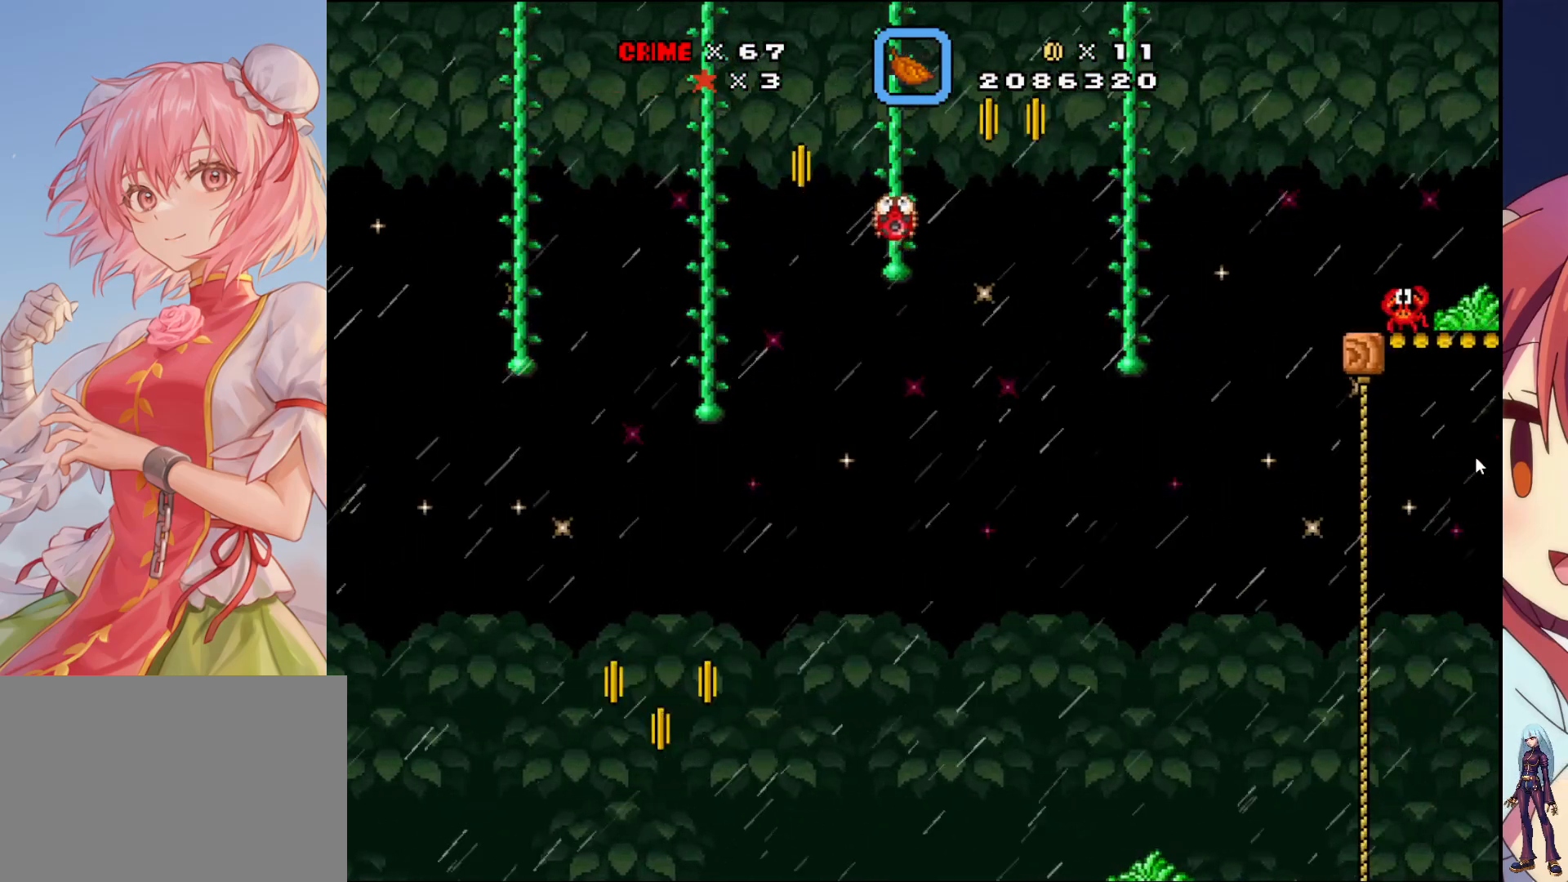
{"buttons": ["DPAD_RIGHT"], "events": [[50, "DPAD_UP", "up"], [300, "CROSS", "up"]]}
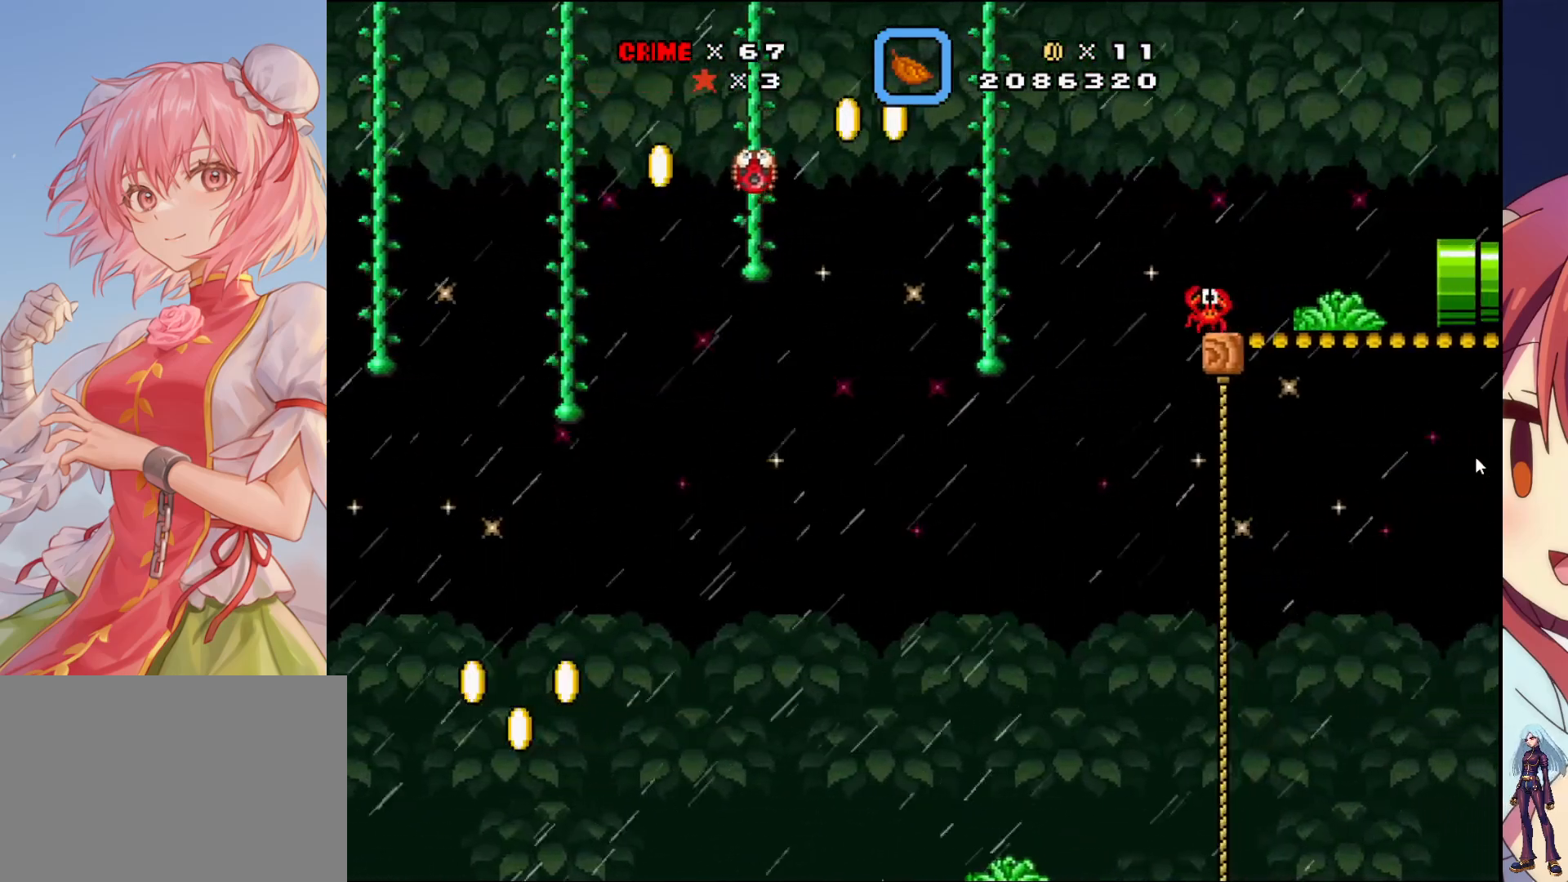
{"buttons": ["DPAD_UP"], "events": [[217, "DPAD_UP", "down"], [417, "DPAD_RIGHT", "up"]]}
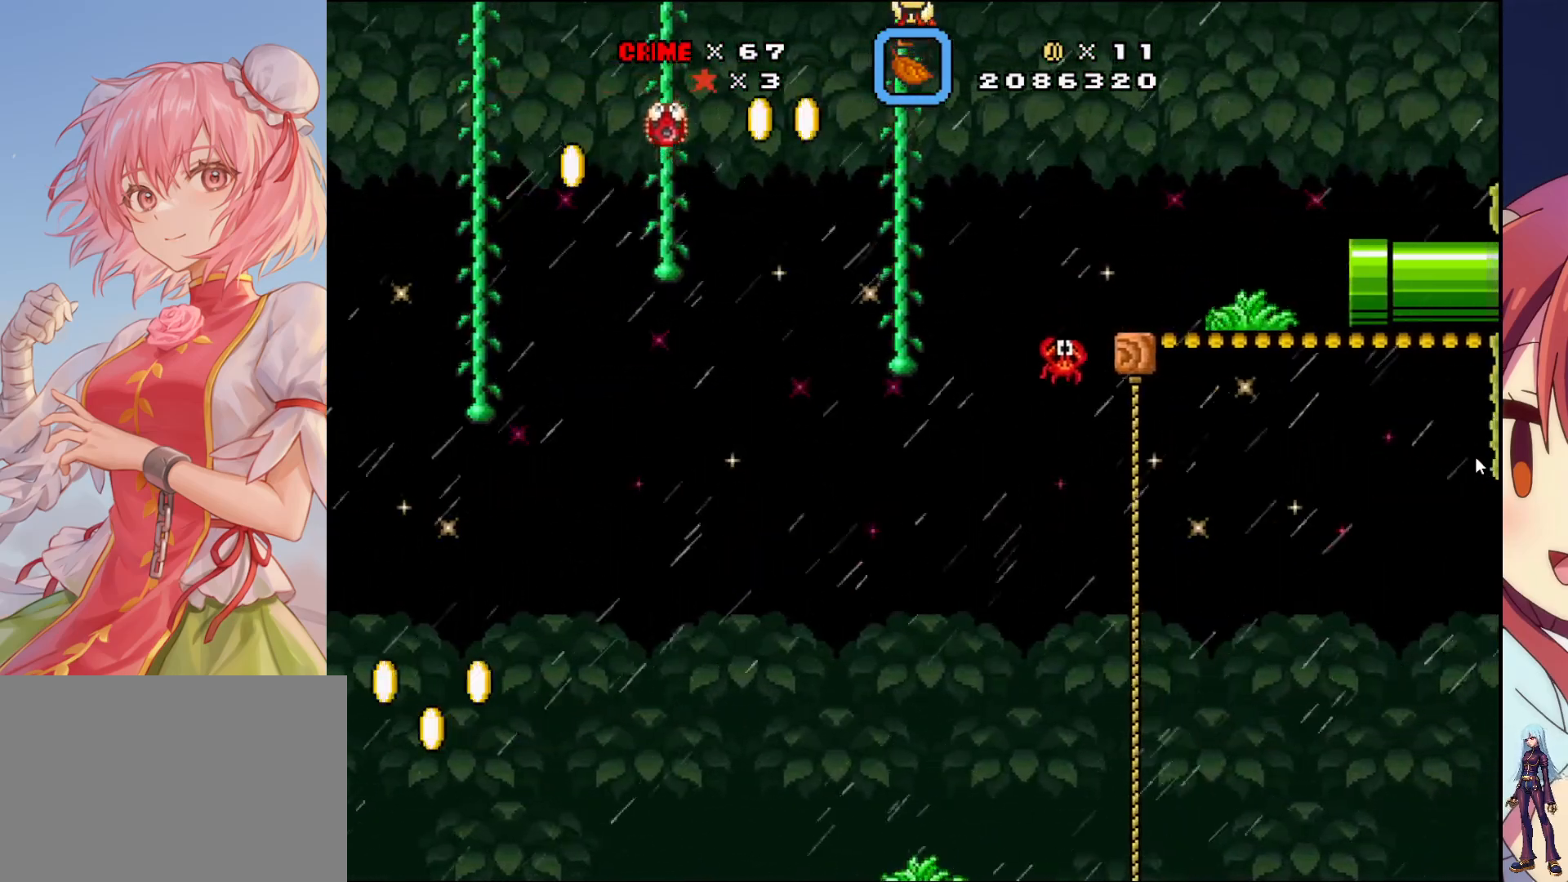
{"buttons": ["CROSS", "DPAD_UP", "DPAD_RIGHT"], "events": [[50, "DPAD_UP", "up"], [333, "DPAD_RIGHT", "down"], [350, "CROSS", "down"], [500, "DPAD_UP", "down"]]}
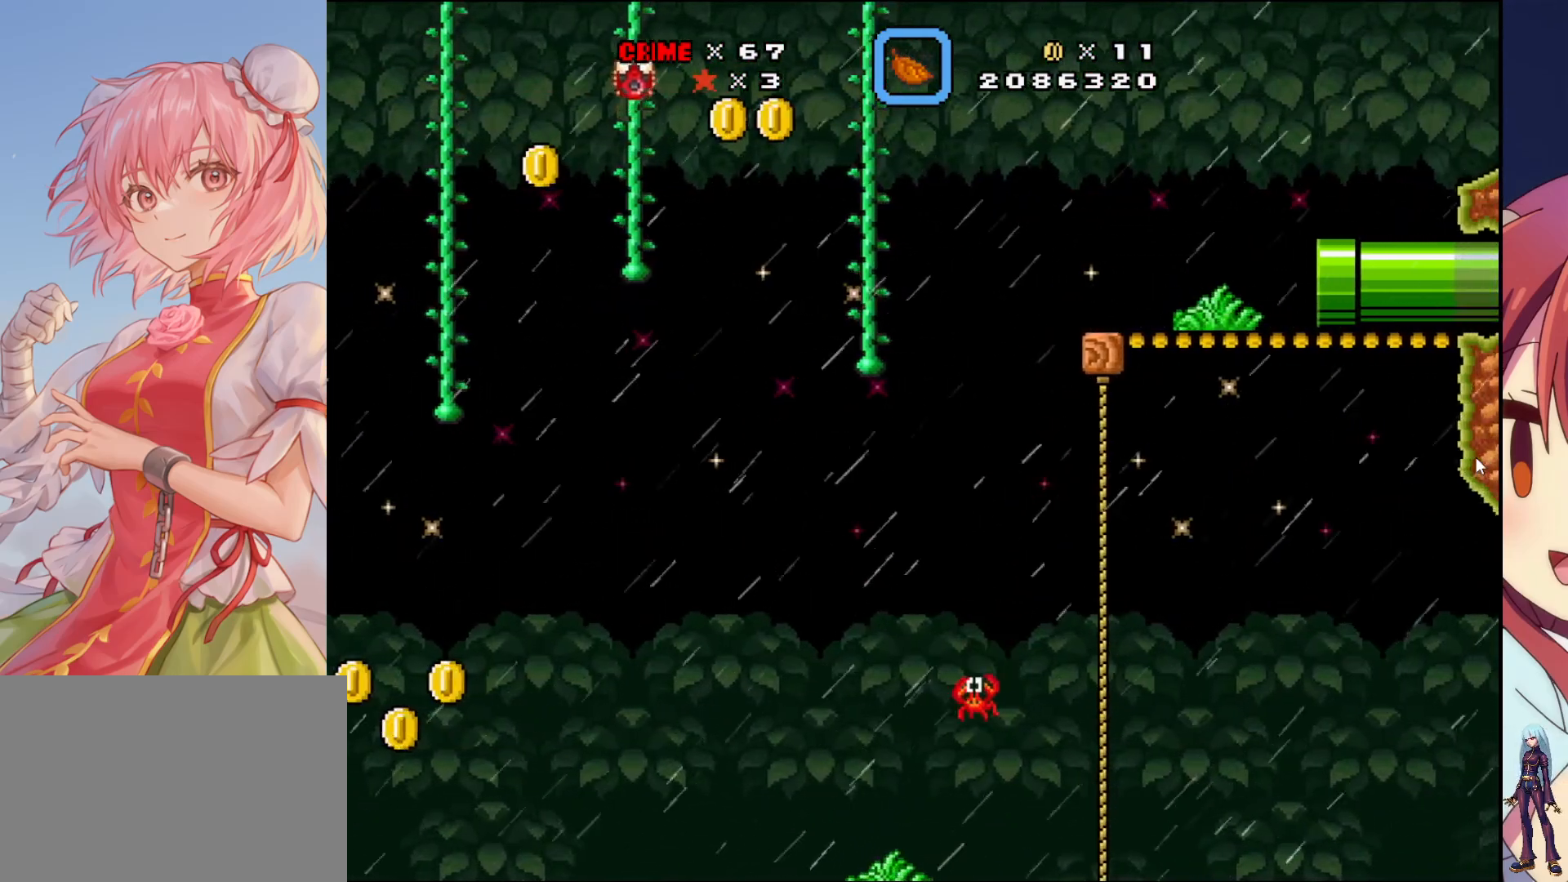
{"buttons": ["SQUARE", "DPAD_RIGHT"], "events": [[133, "DPAD_UP", "up"], [167, "CROSS", "up"], [267, "SQUARE", "down"]]}
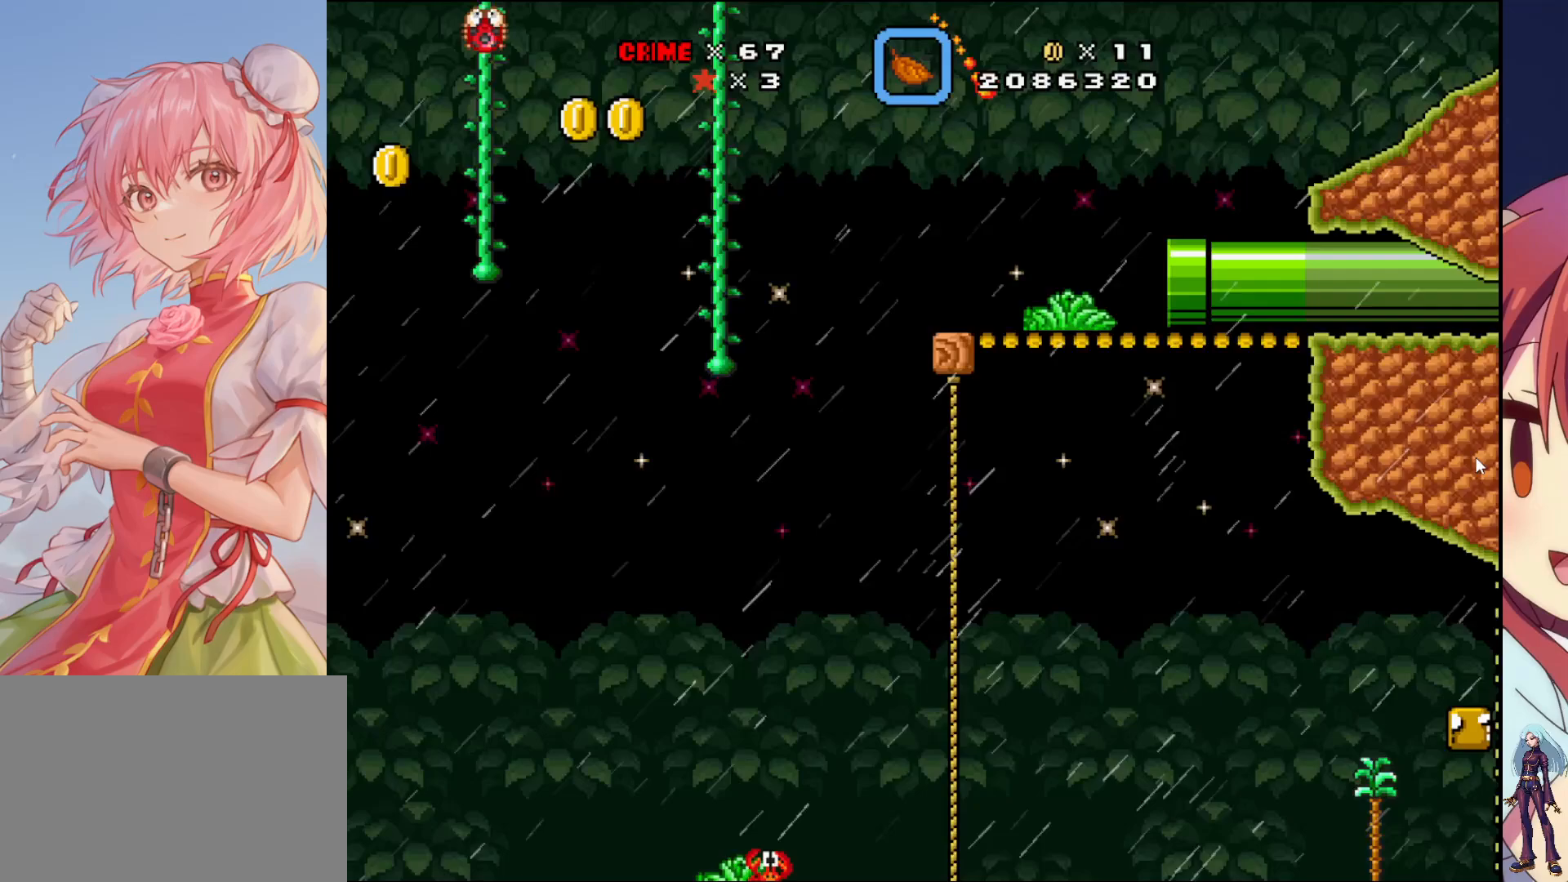
{"buttons": ["SQUARE", "DPAD_RIGHT"], "events": []}
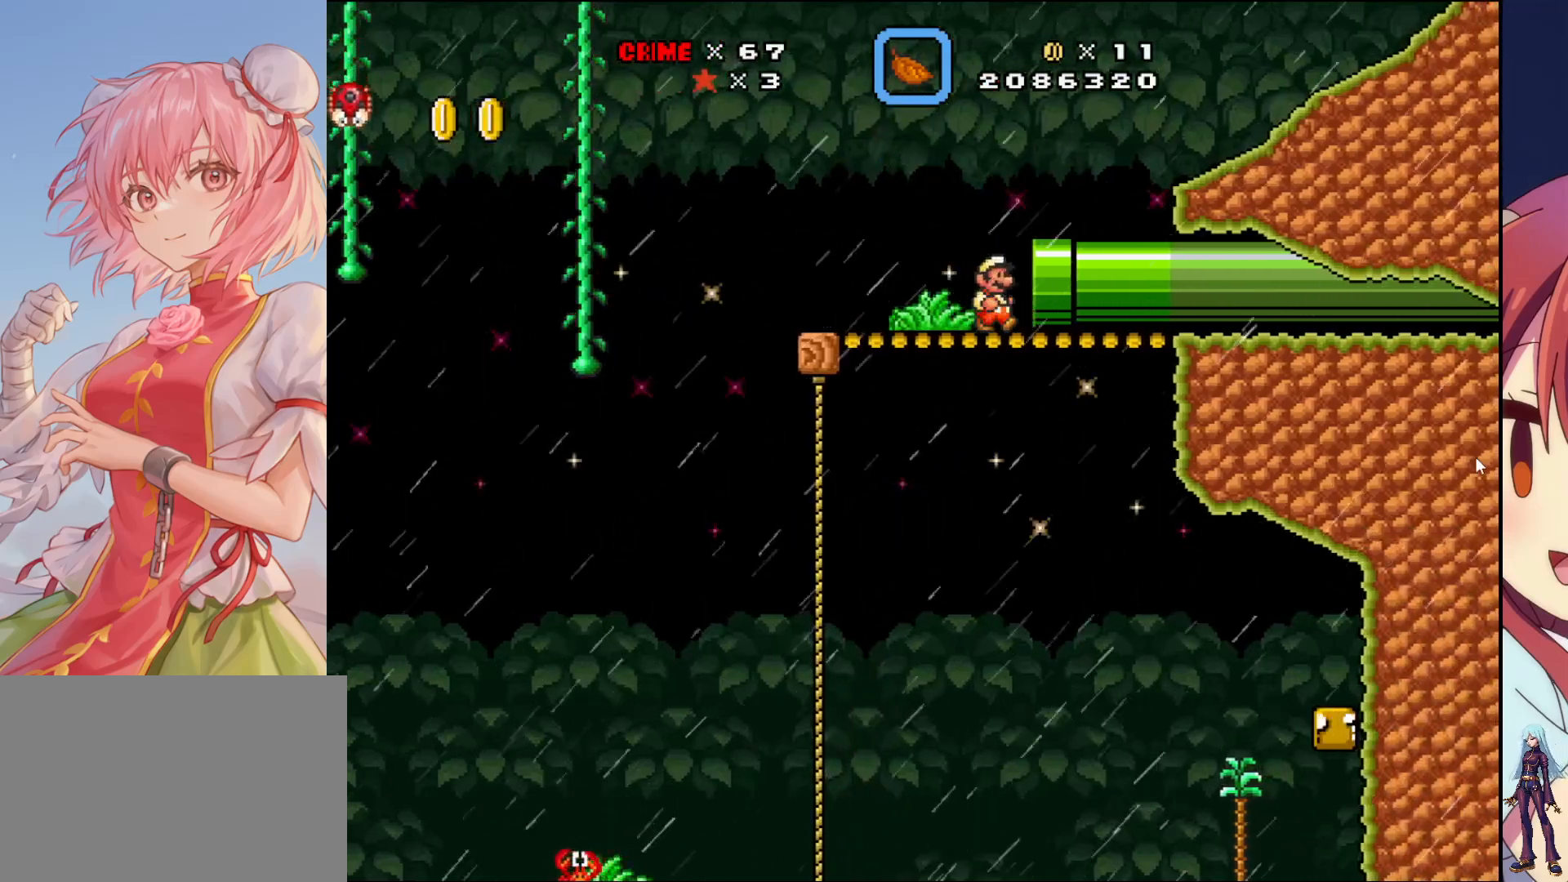
{"buttons": [], "events": [[350, "DPAD_RIGHT", "up"], [383, "SQUARE", "up"]]}
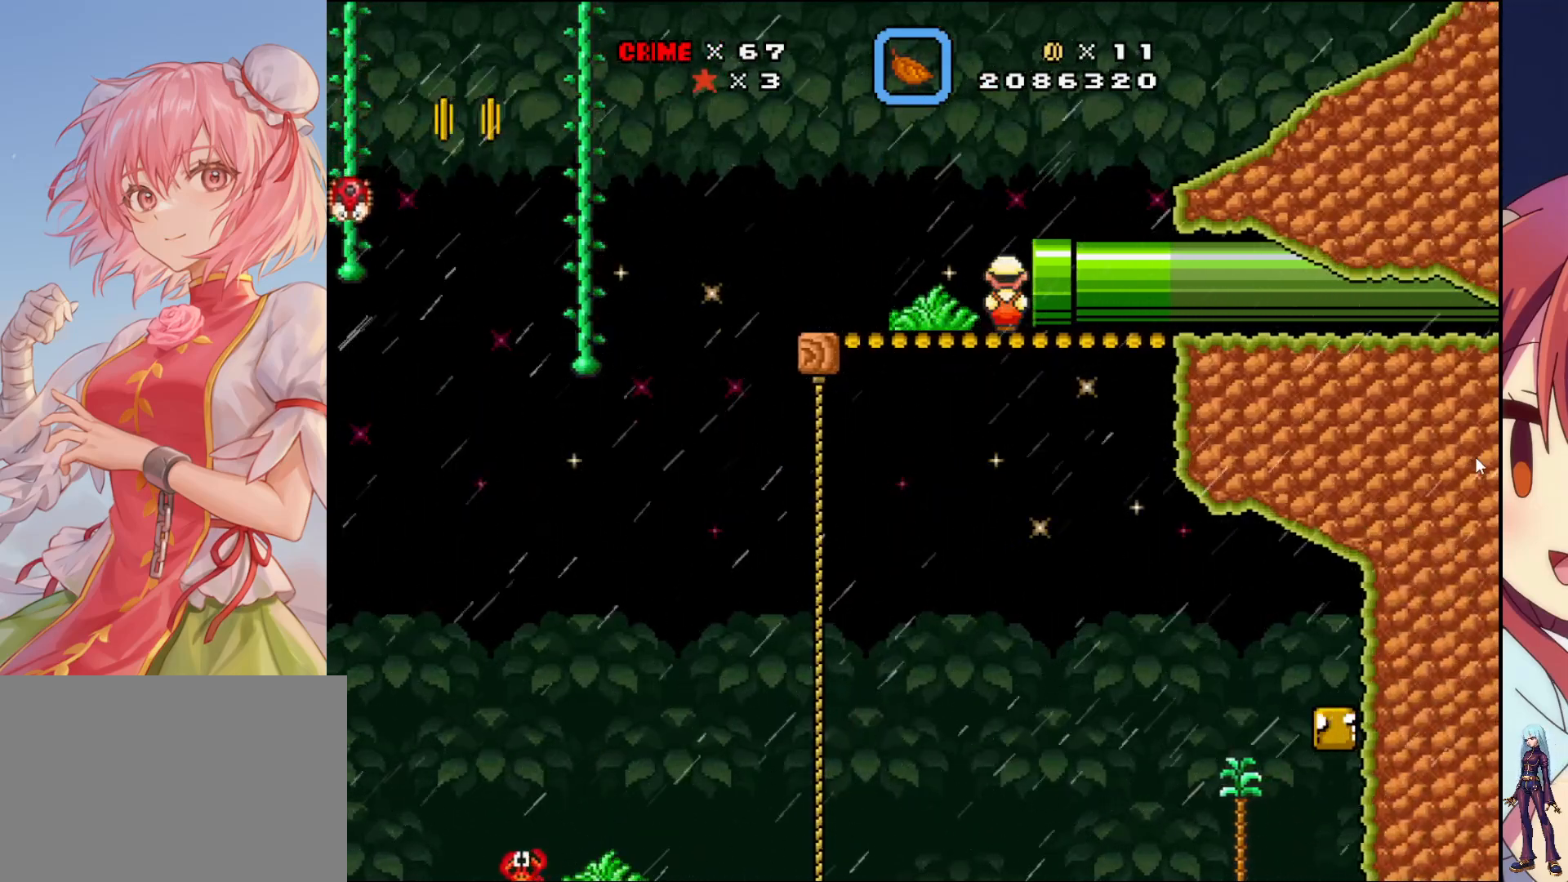
{"buttons": [], "events": [[217, "DPAD_RIGHT", "down"], [367, "DPAD_RIGHT", "up"]]}
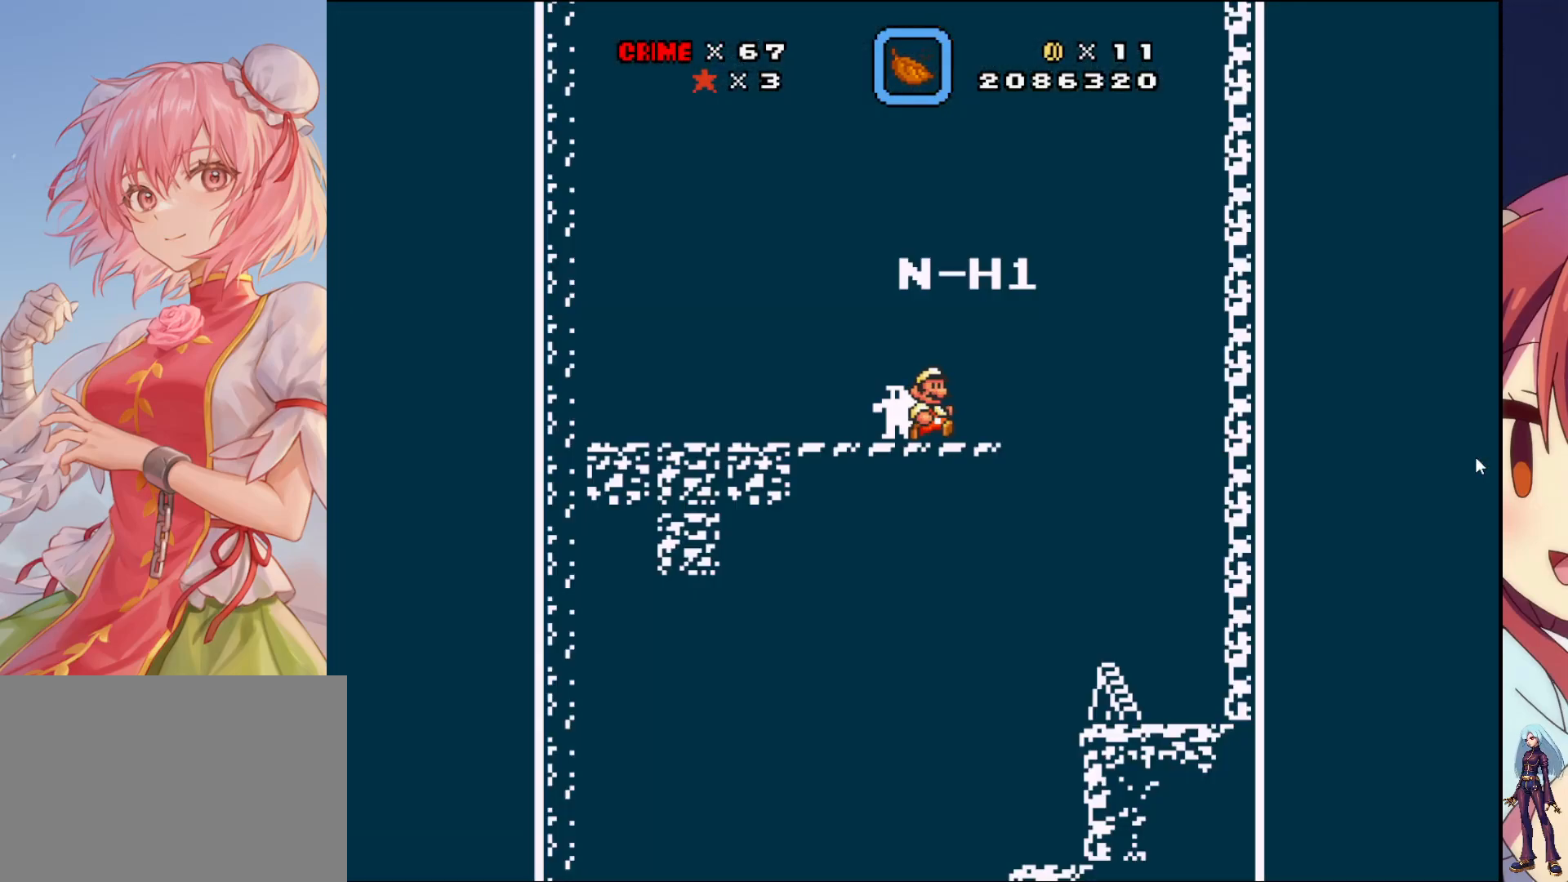
{"buttons": [], "events": [[317, "DPAD_LEFT", "down"], [450, "DPAD_LEFT", "up"]]}
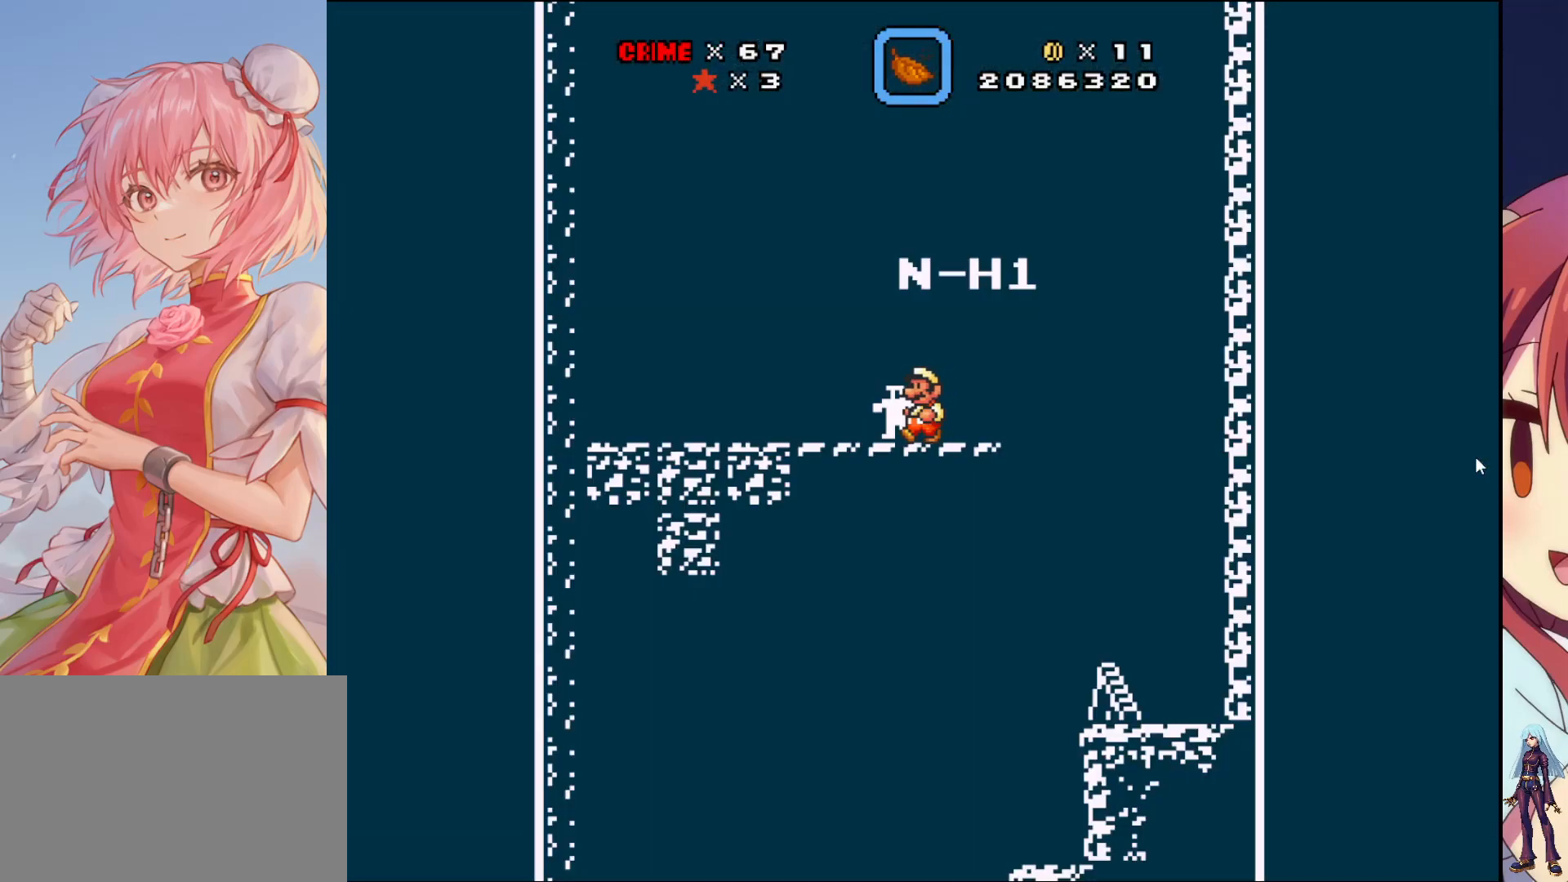
{"buttons": [], "events": [[150, "DPAD_RIGHT", "down"], [467, "DPAD_RIGHT", "up"]]}
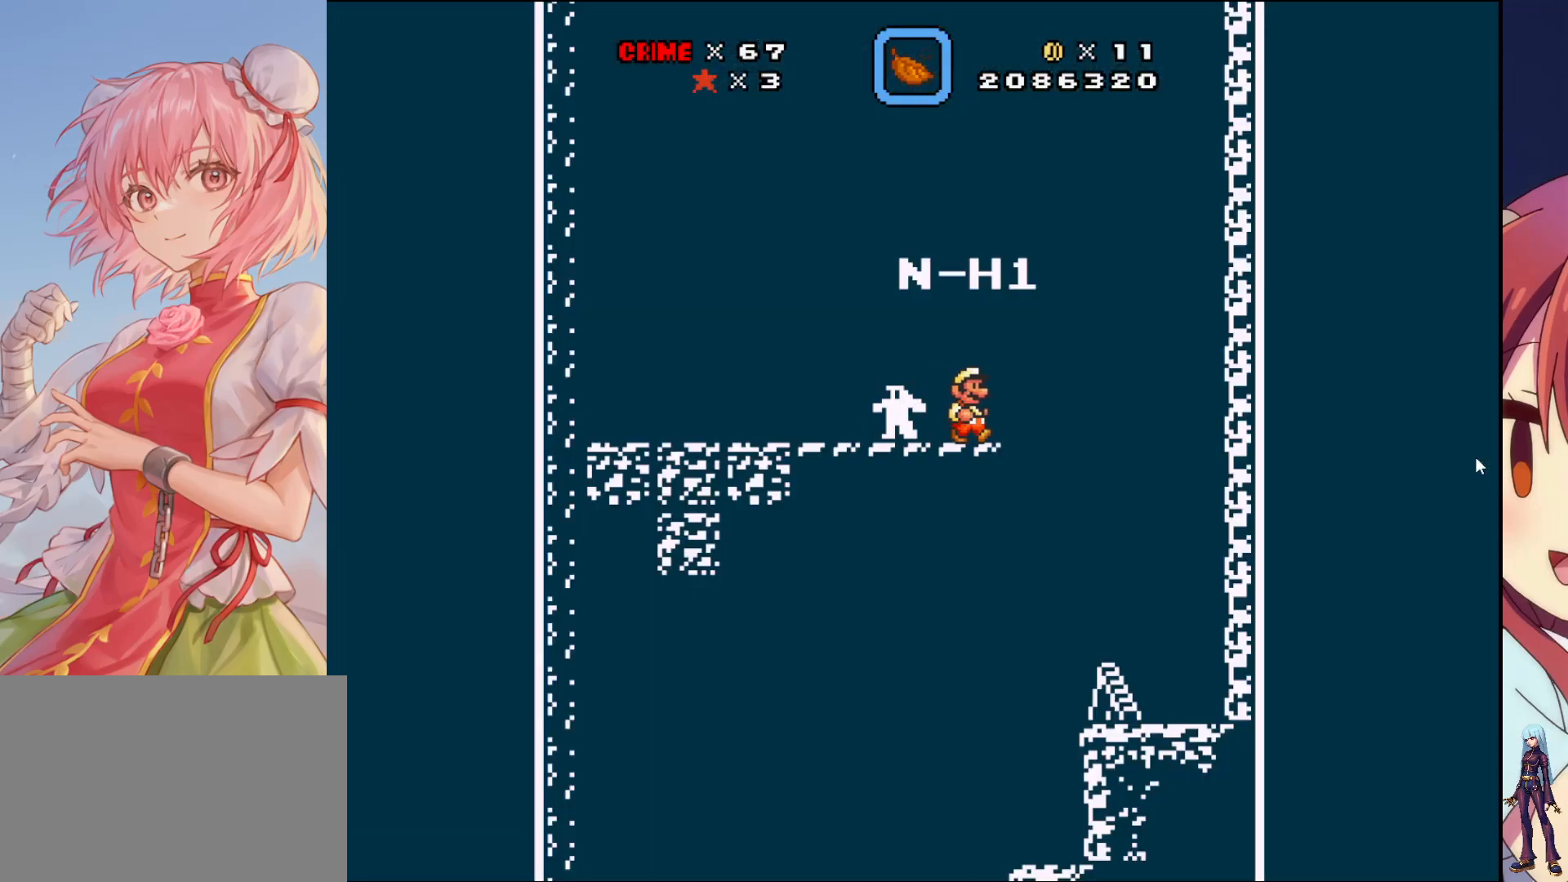
{"buttons": [], "events": [[150, "DPAD_LEFT", "down"], [233, "DPAD_LEFT", "up"]]}
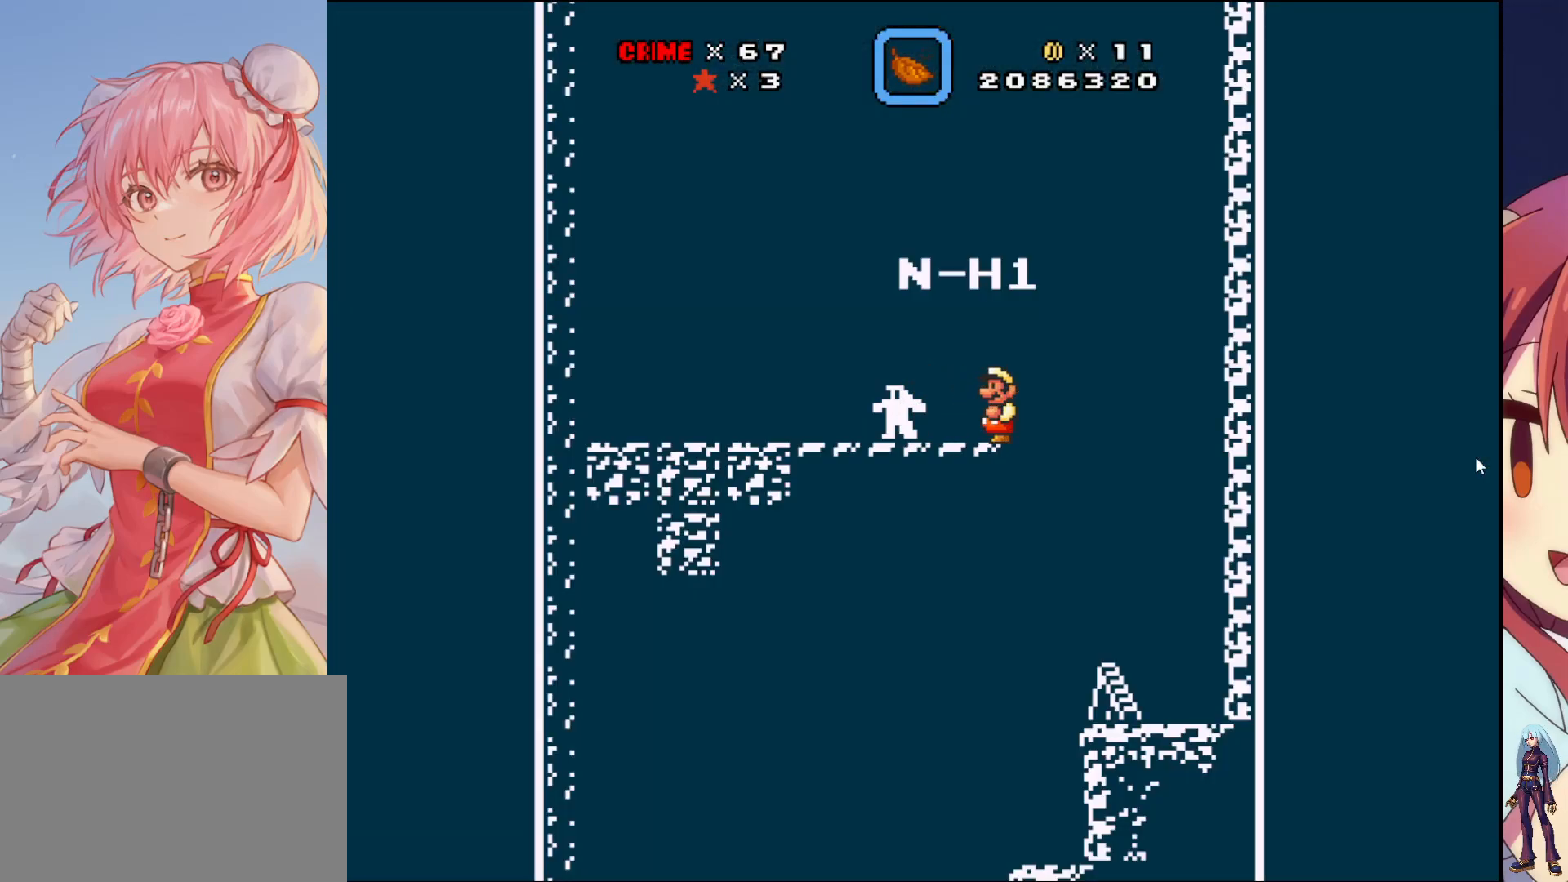
{"buttons": [], "events": []}
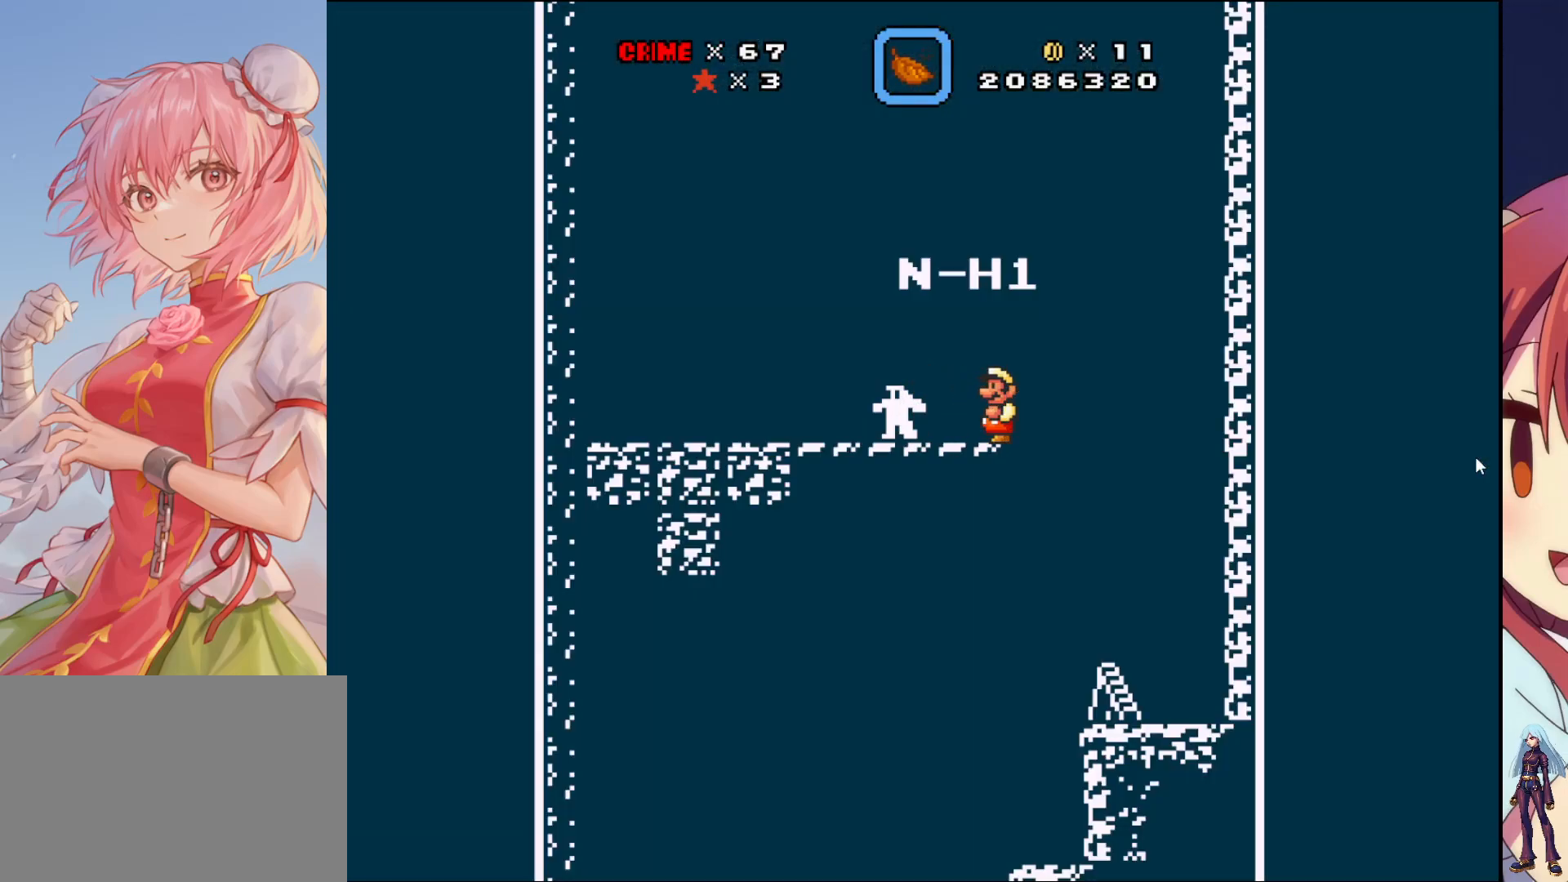
{"buttons": [], "events": [[150, "R1", "down"], [300, "R1", "up"]]}
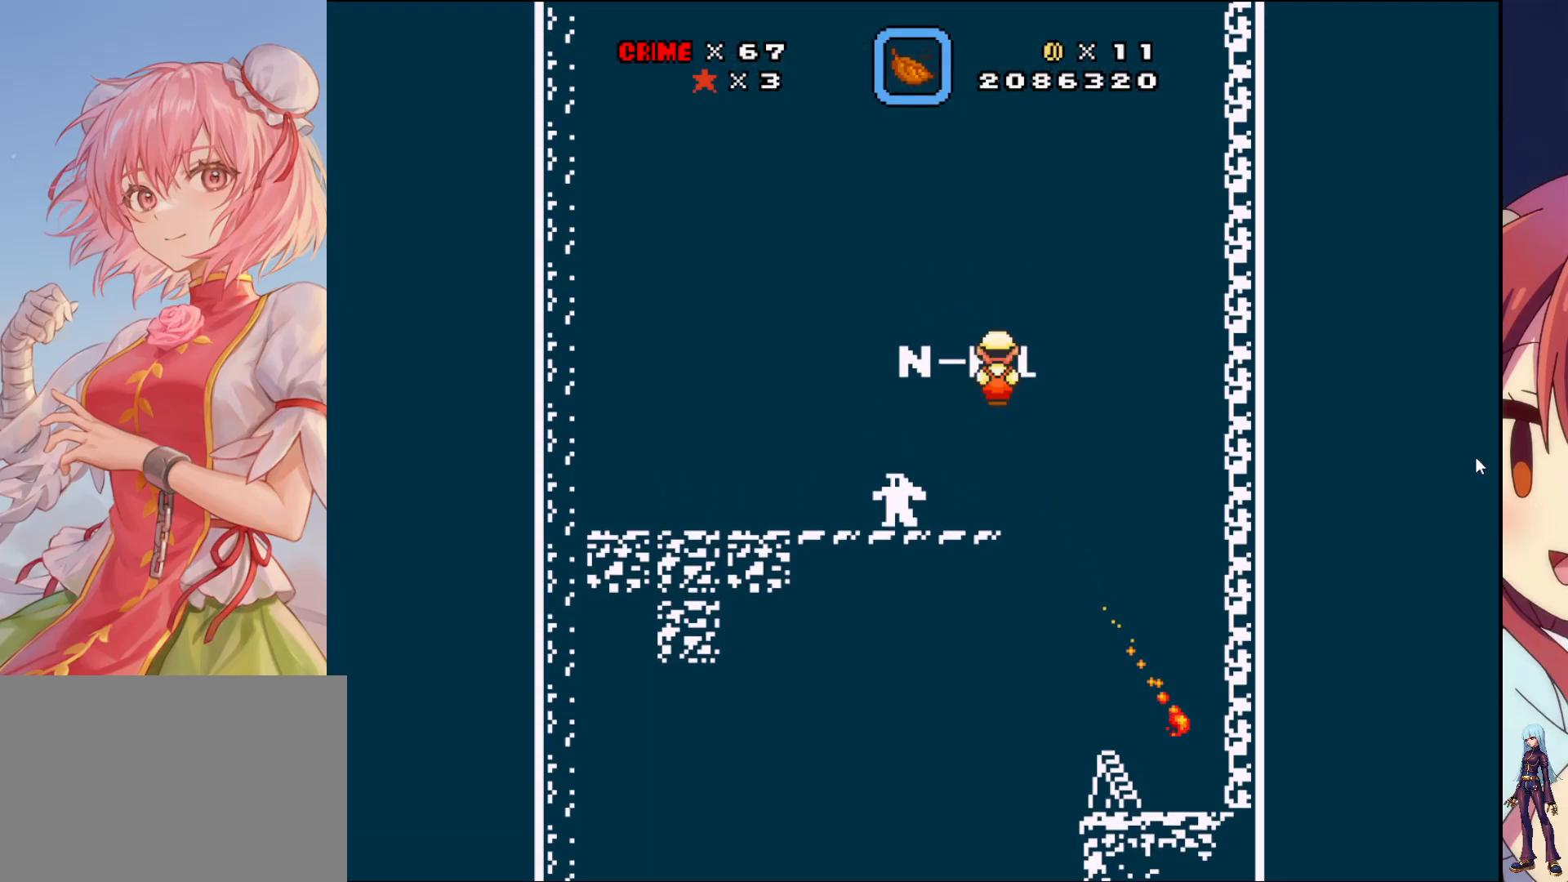
{"buttons": [], "events": []}
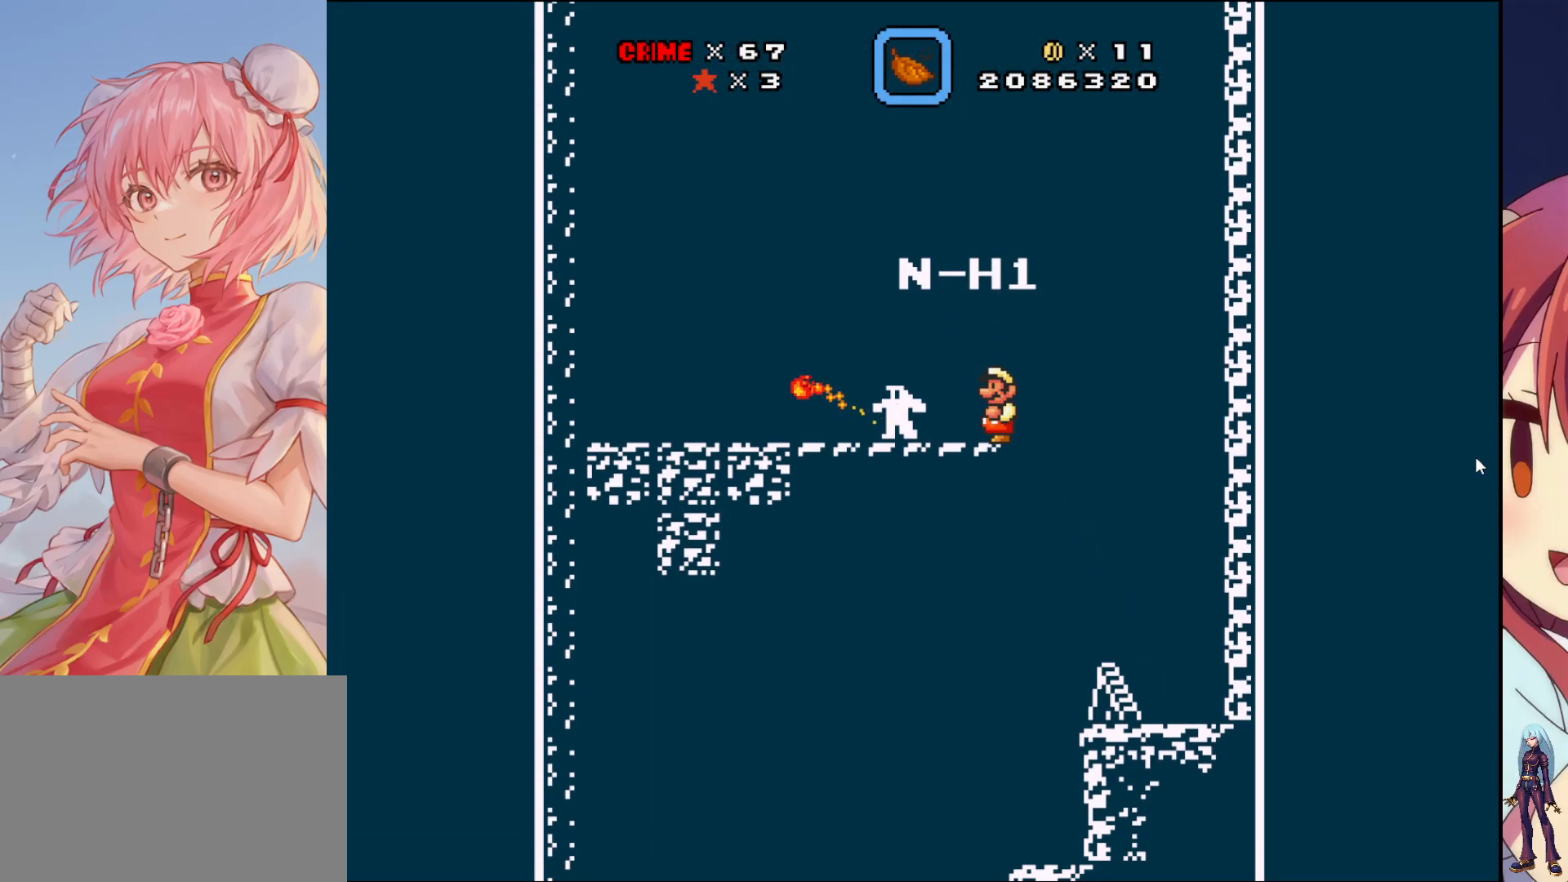
{"buttons": ["DPAD_RIGHT"], "events": [[33, "DPAD_RIGHT", "down"]]}
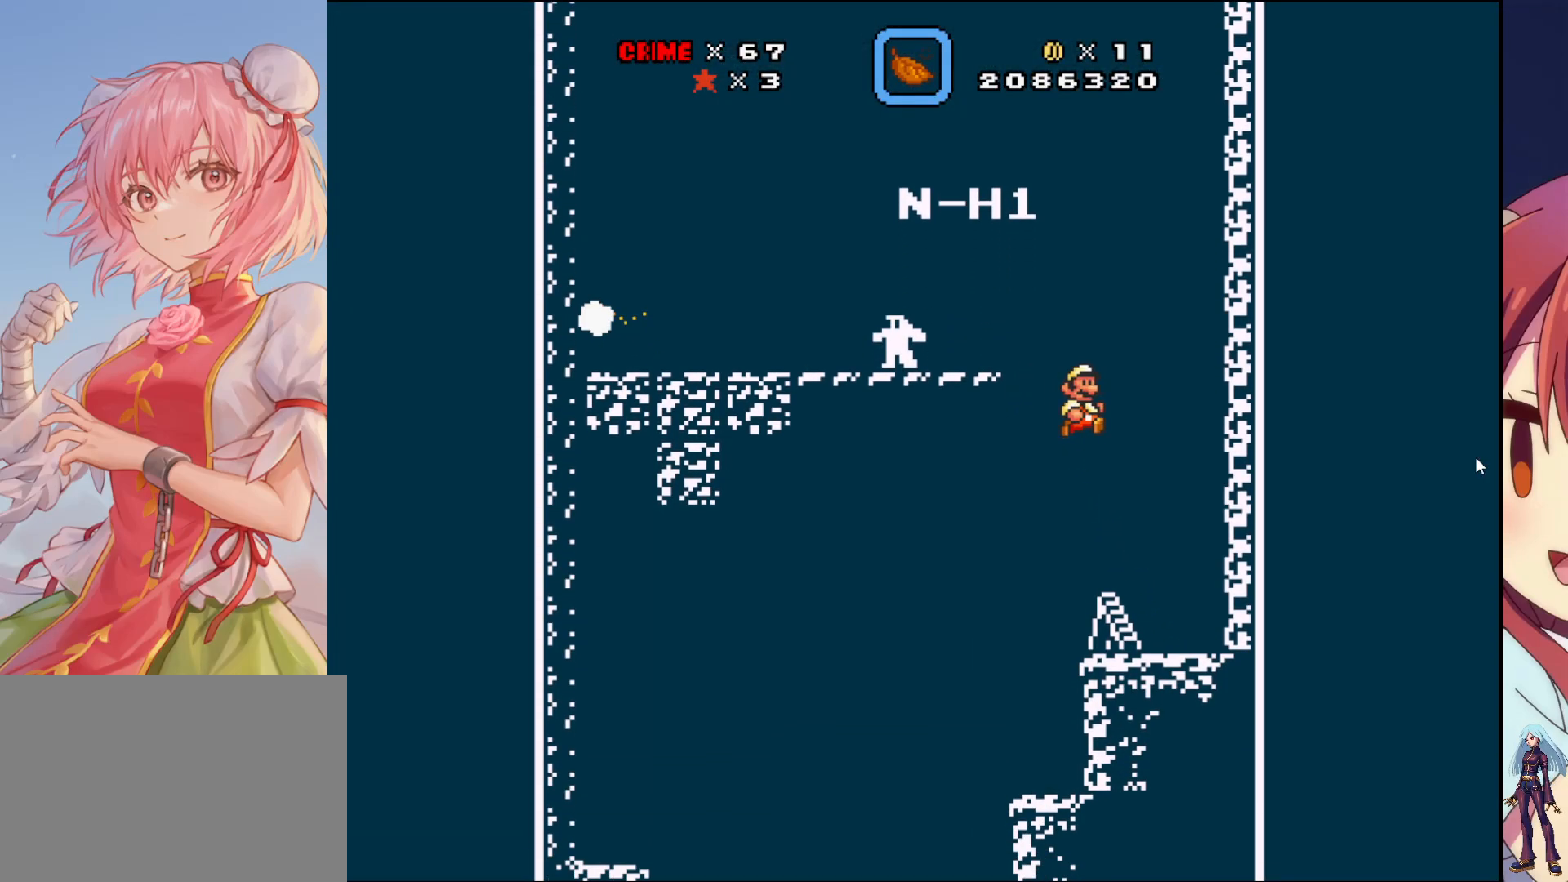
{"buttons": [], "events": [[17, "DPAD_RIGHT", "up"], [200, "DPAD_LEFT", "down"], [467, "DPAD_LEFT", "up"]]}
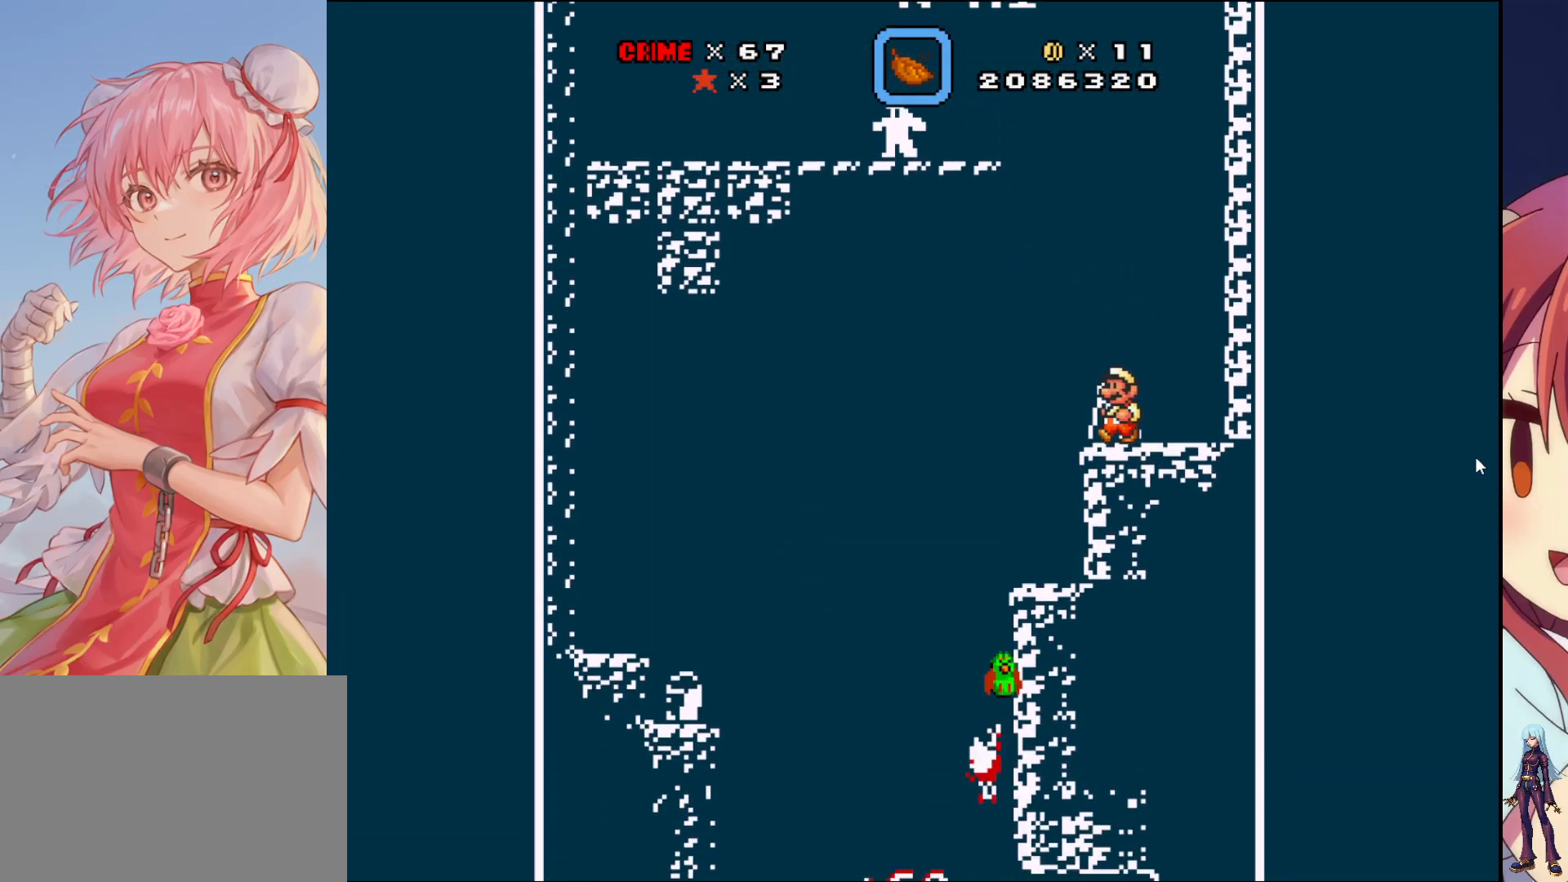
{"buttons": [], "events": []}
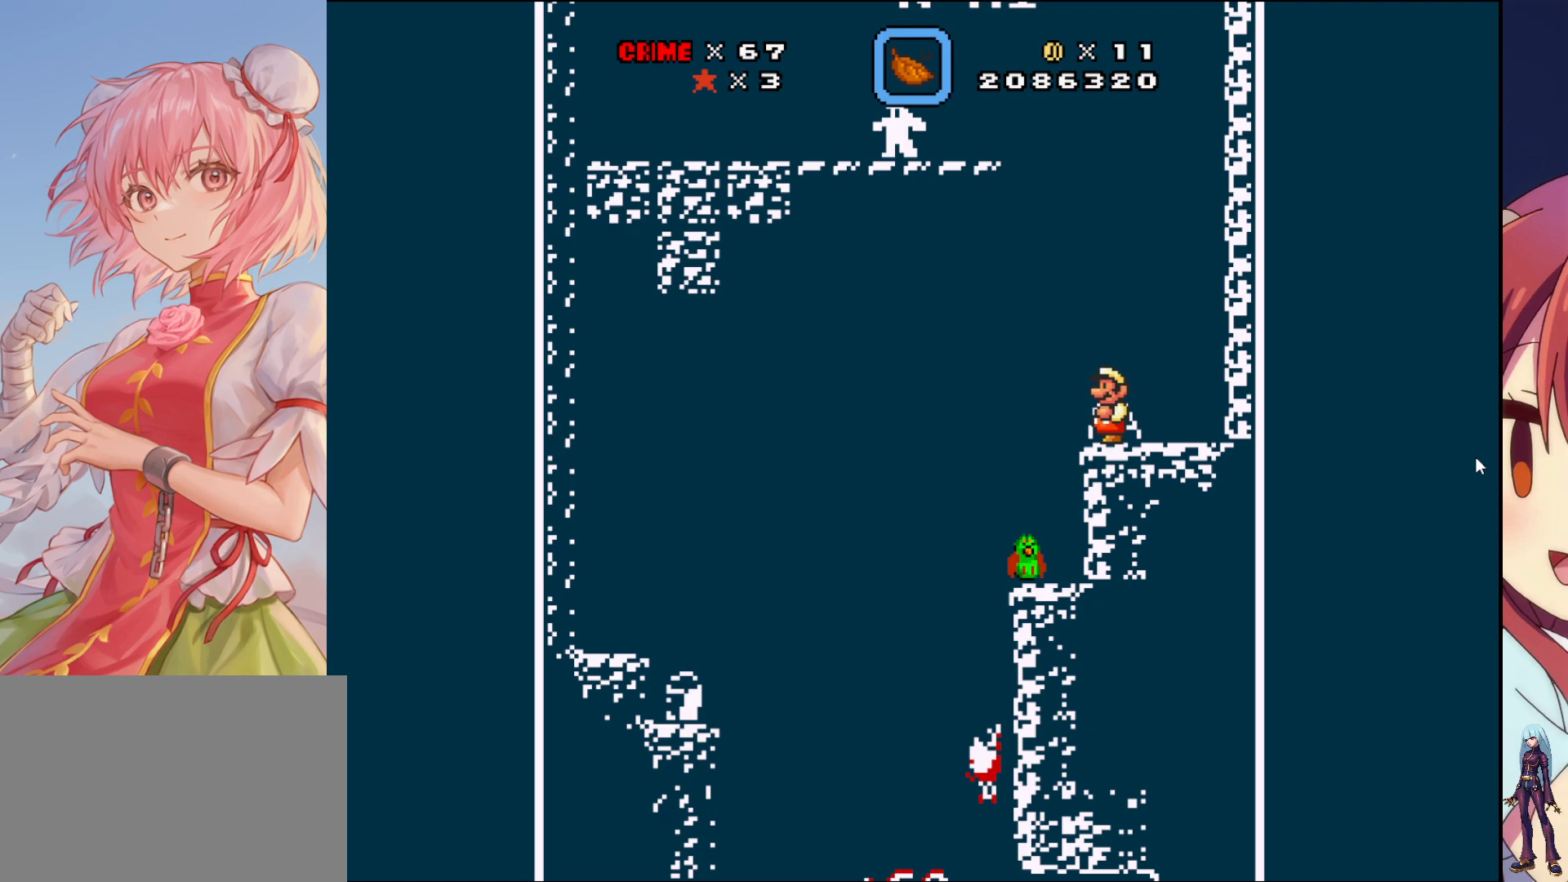
{"buttons": [], "events": [[67, "CROSS", "down"], [67, "DPAD_LEFT", "down"], [200, "CROSS", "up"], [217, "DPAD_LEFT", "up"]]}
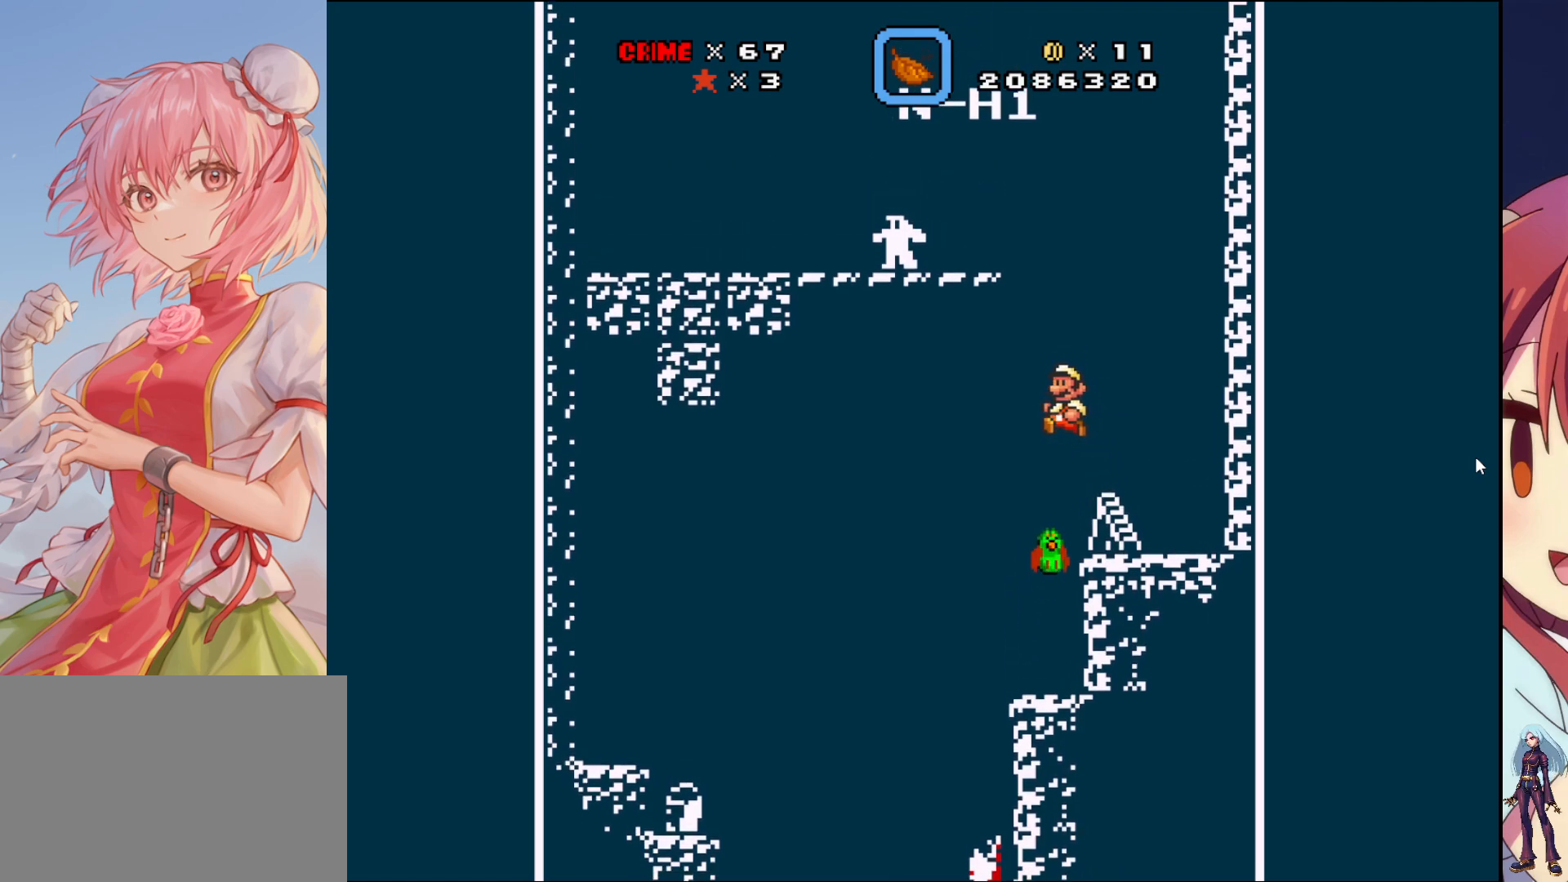
{"buttons": [], "events": [[367, "DPAD_RIGHT", "down"], [450, "DPAD_RIGHT", "up"]]}
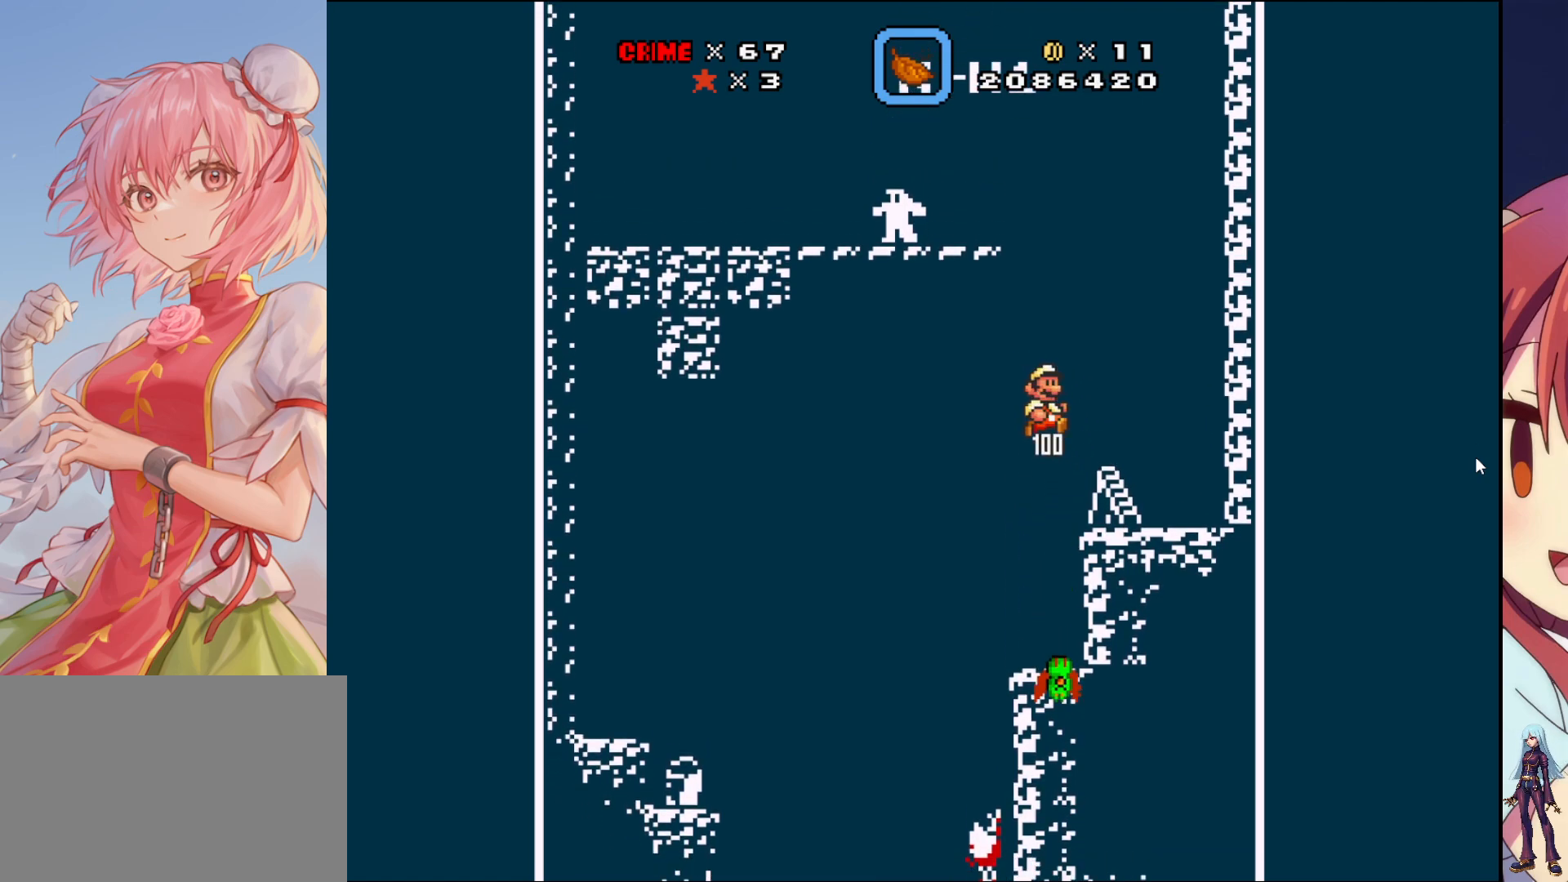
{"buttons": [], "events": [[183, "DPAD_LEFT", "down"], [317, "DPAD_LEFT", "up"]]}
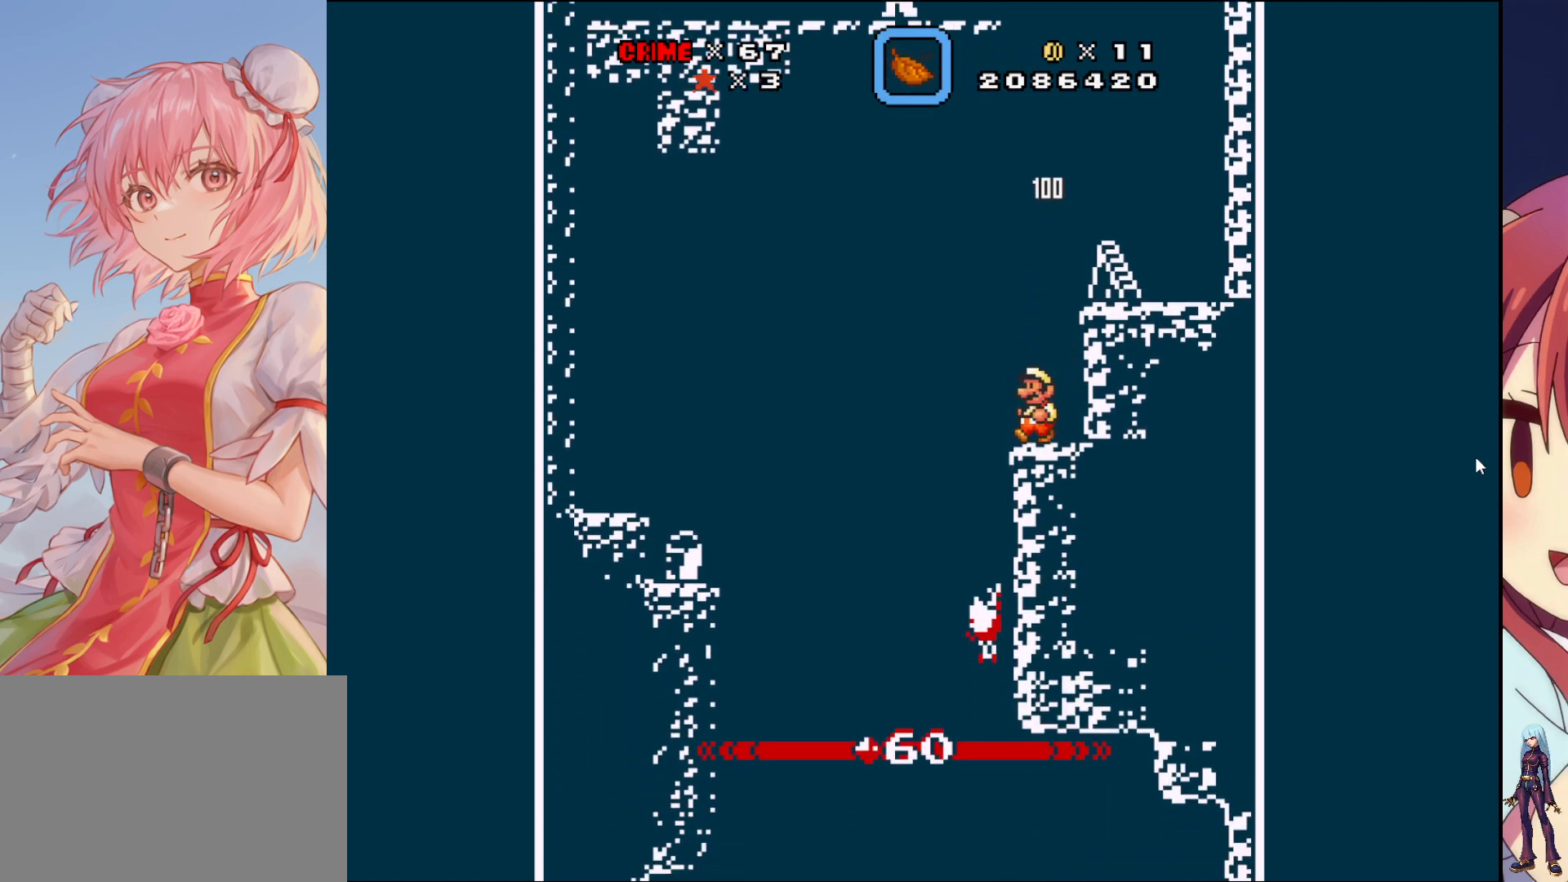
{"buttons": [], "events": []}
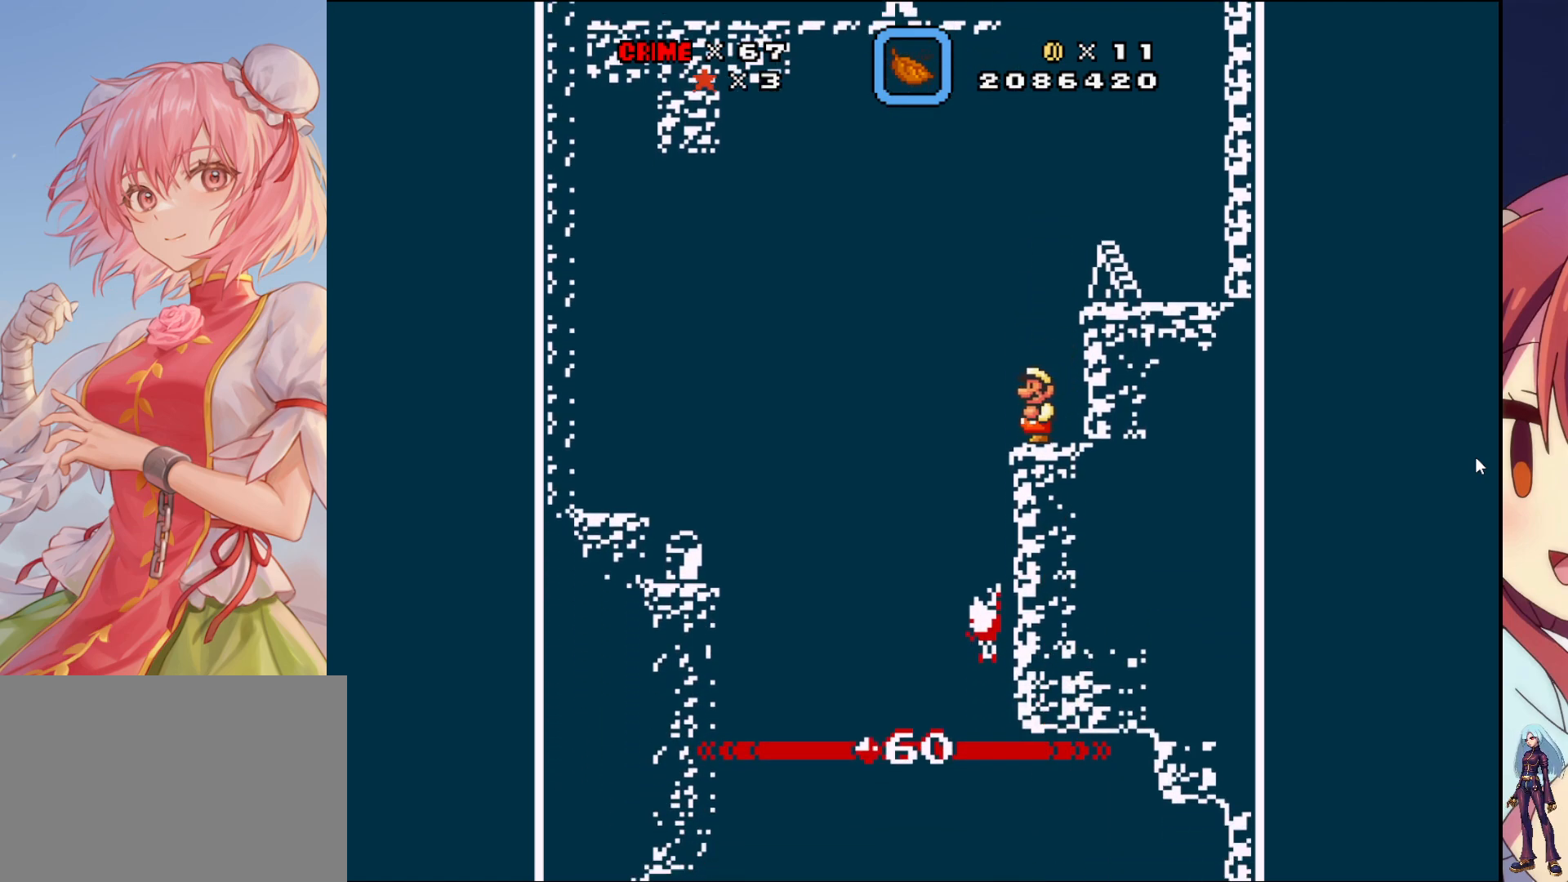
{"buttons": [], "events": []}
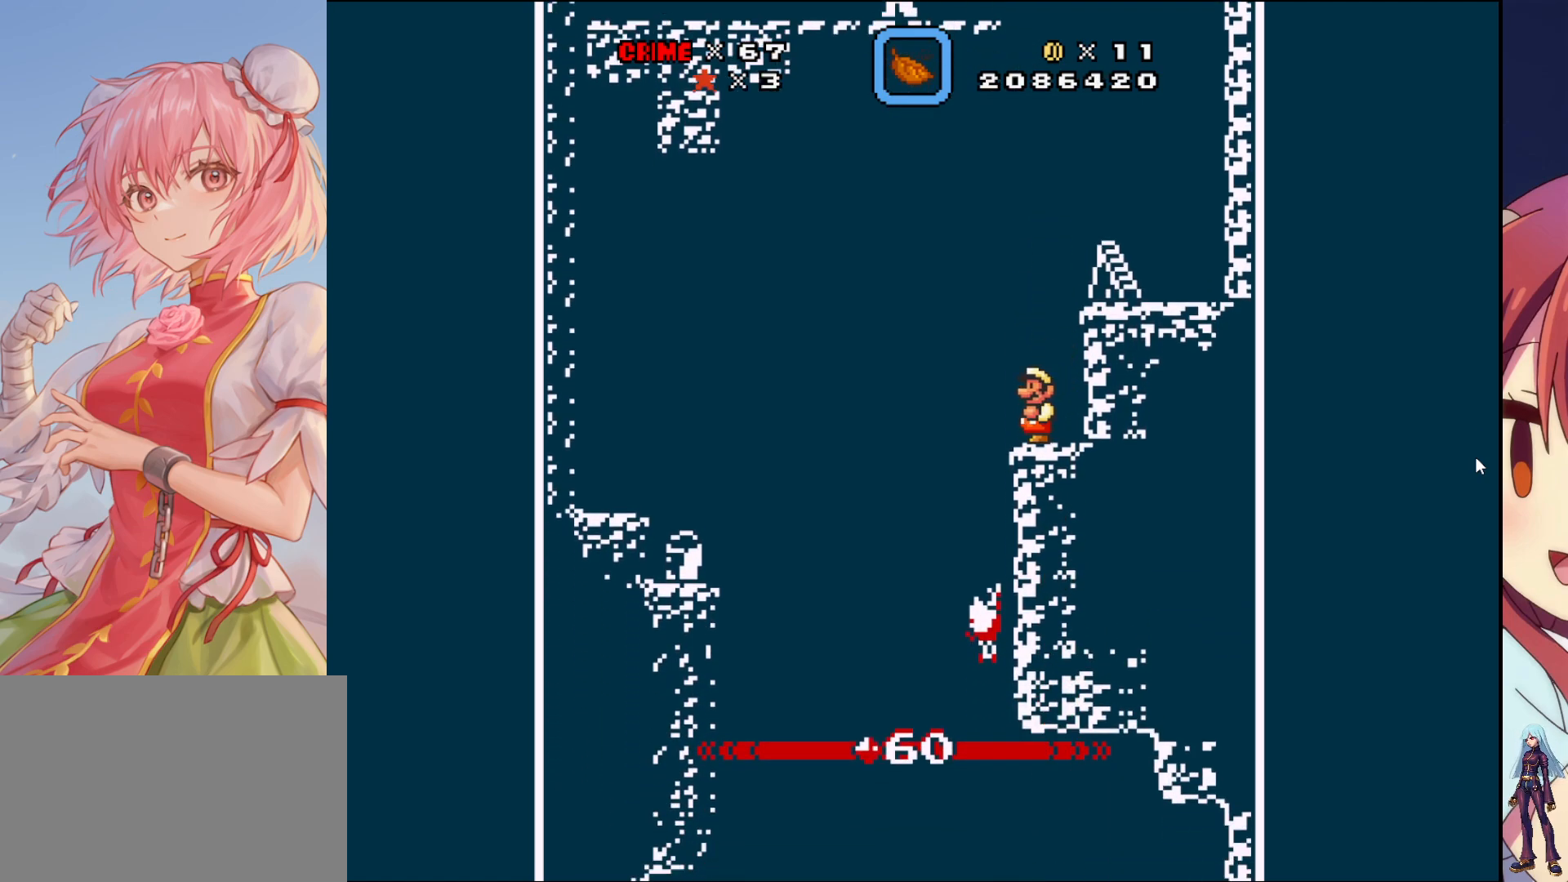
{"buttons": [], "events": [[183, "CROSS", "down"], [233, "DPAD_LEFT", "down"], [300, "CROSS", "up"], [467, "DPAD_LEFT", "up"]]}
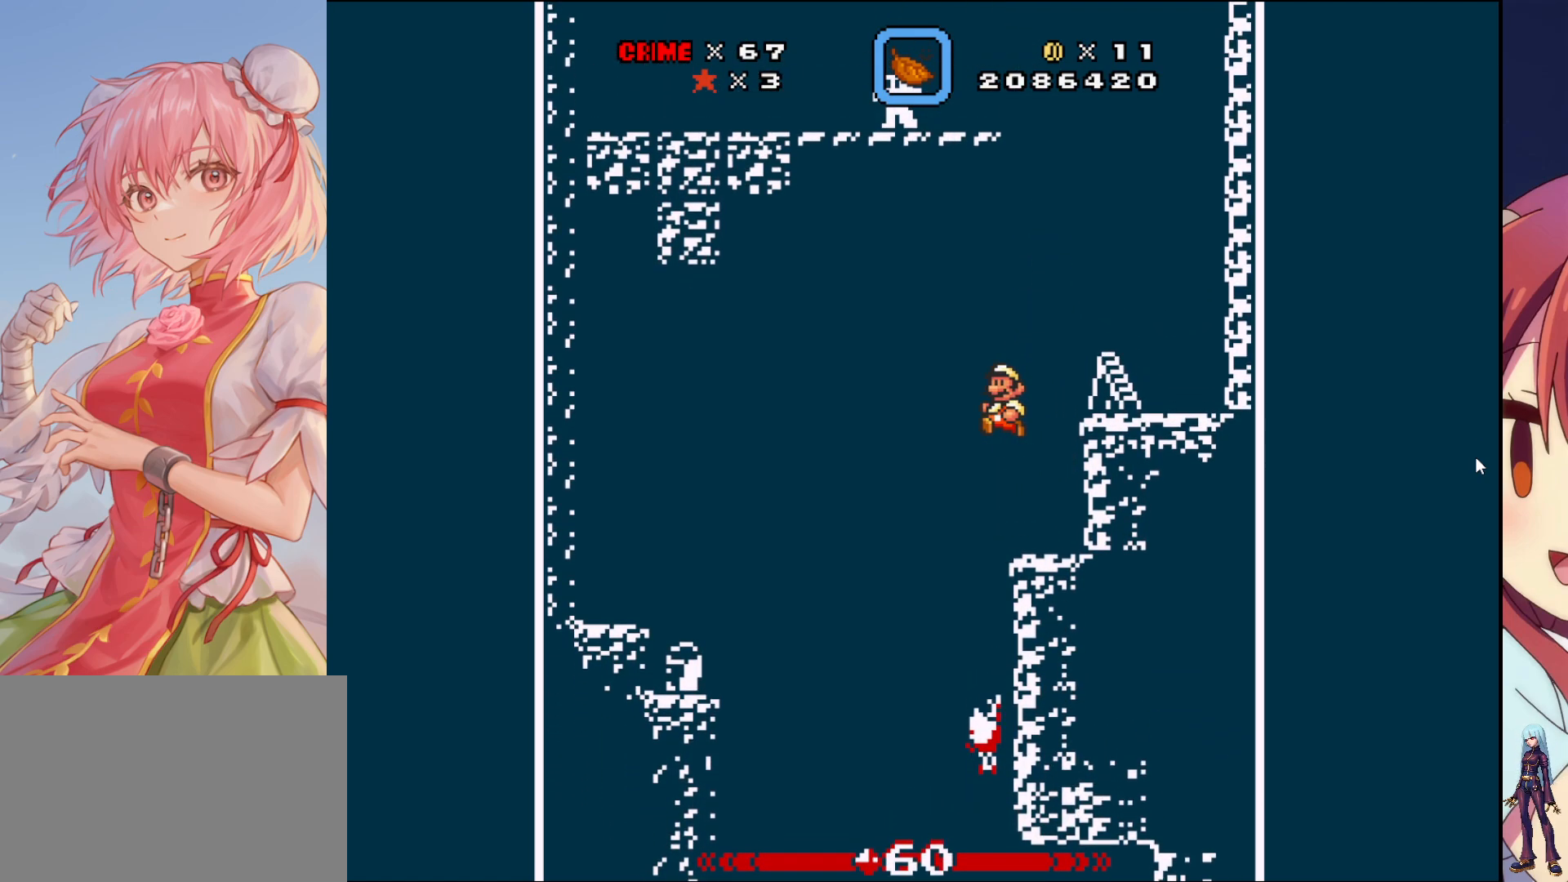
{"buttons": [], "events": []}
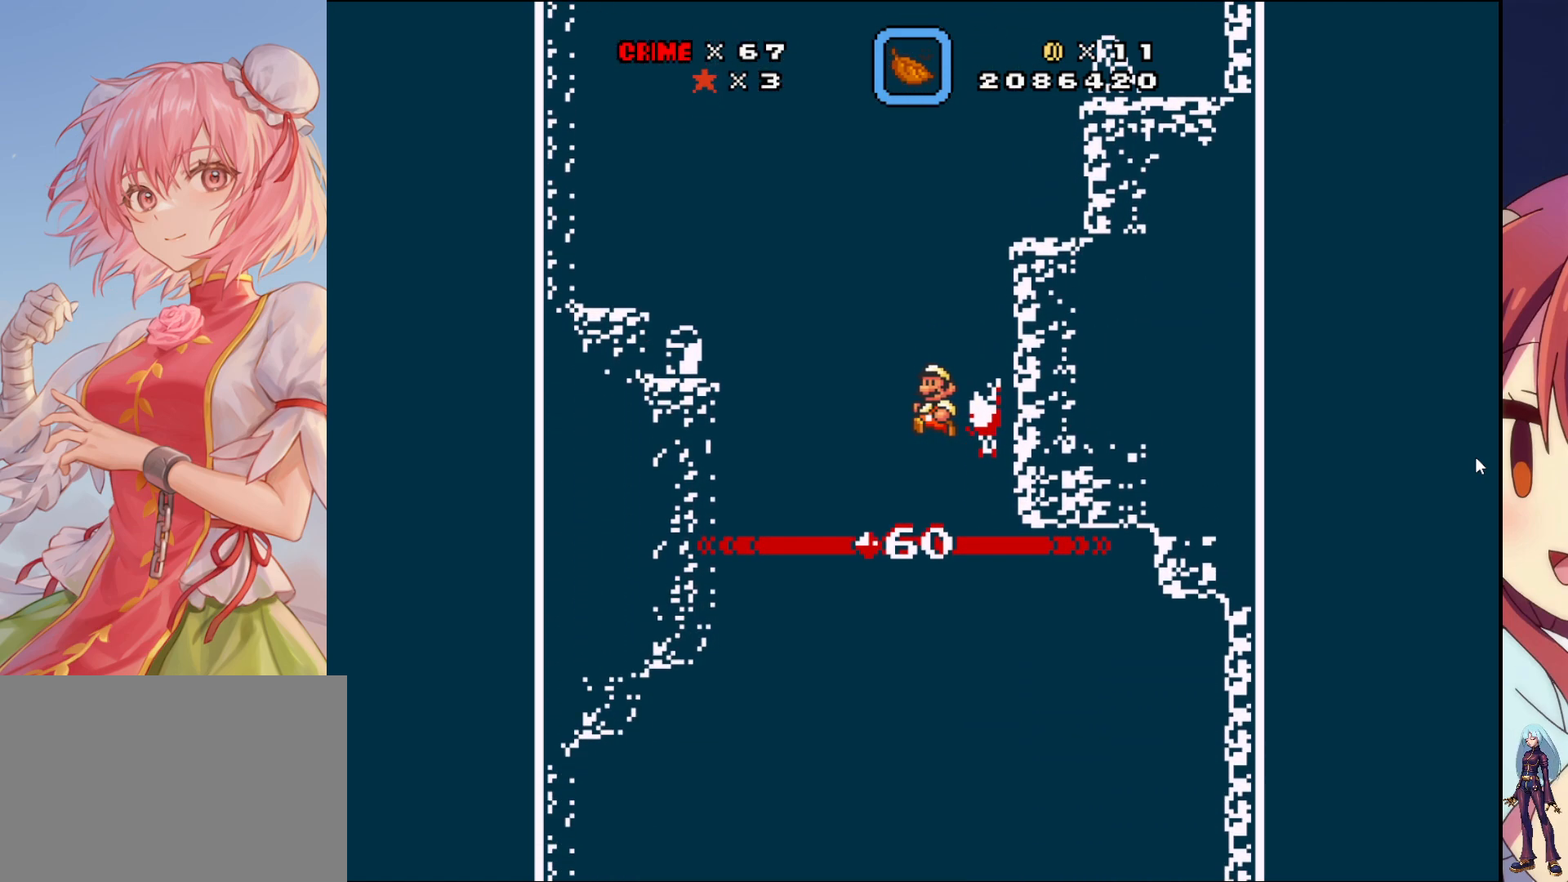
{"buttons": [], "events": [[83, "DPAD_RIGHT", "down"], [167, "DPAD_RIGHT", "up"]]}
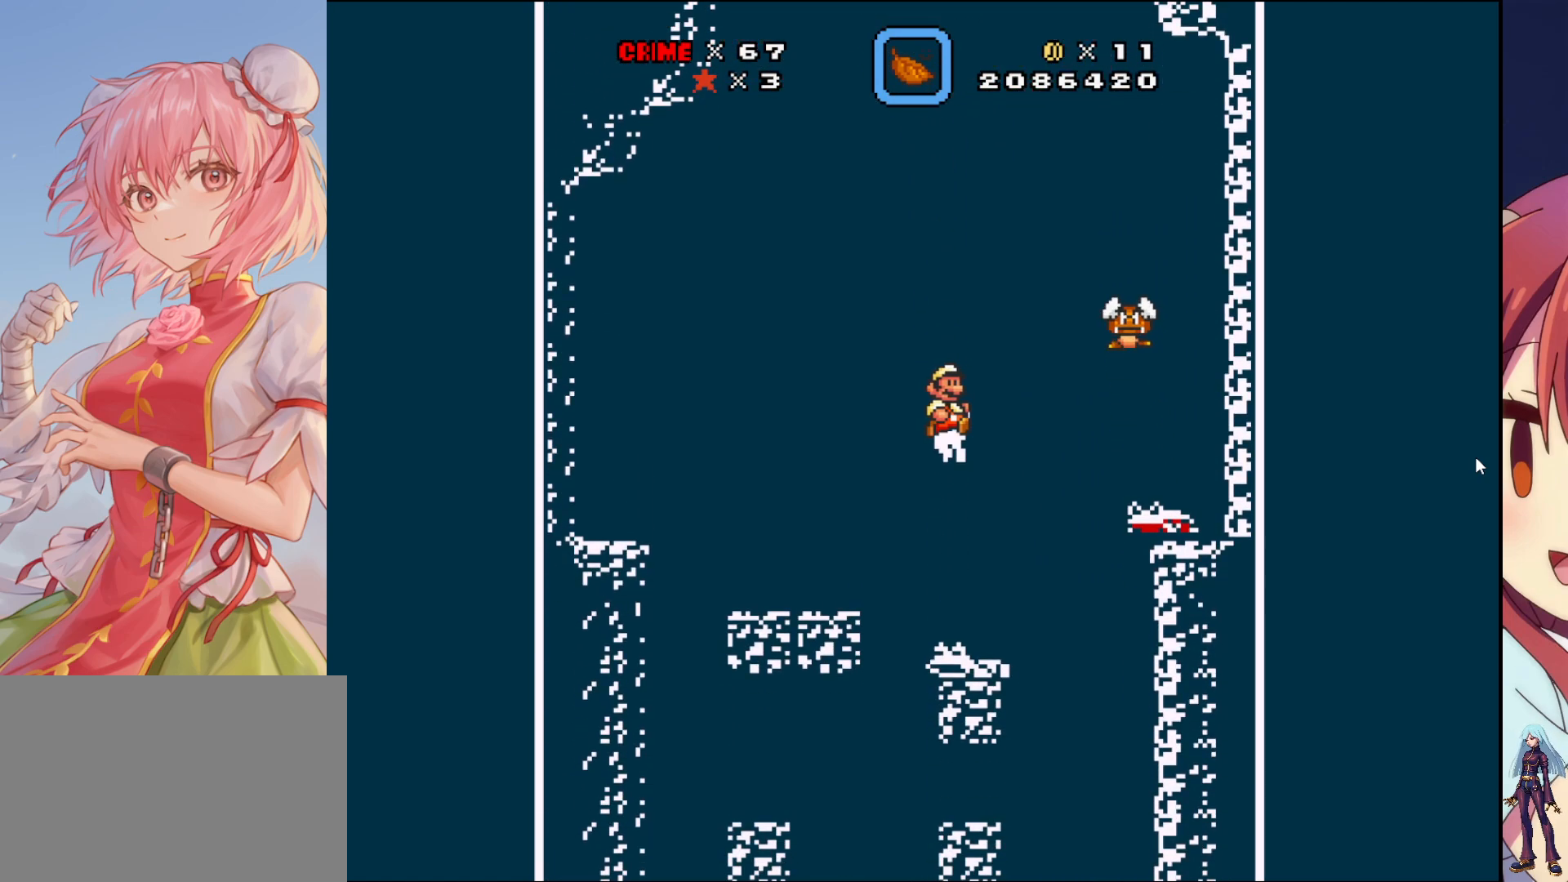
{"buttons": [], "events": []}
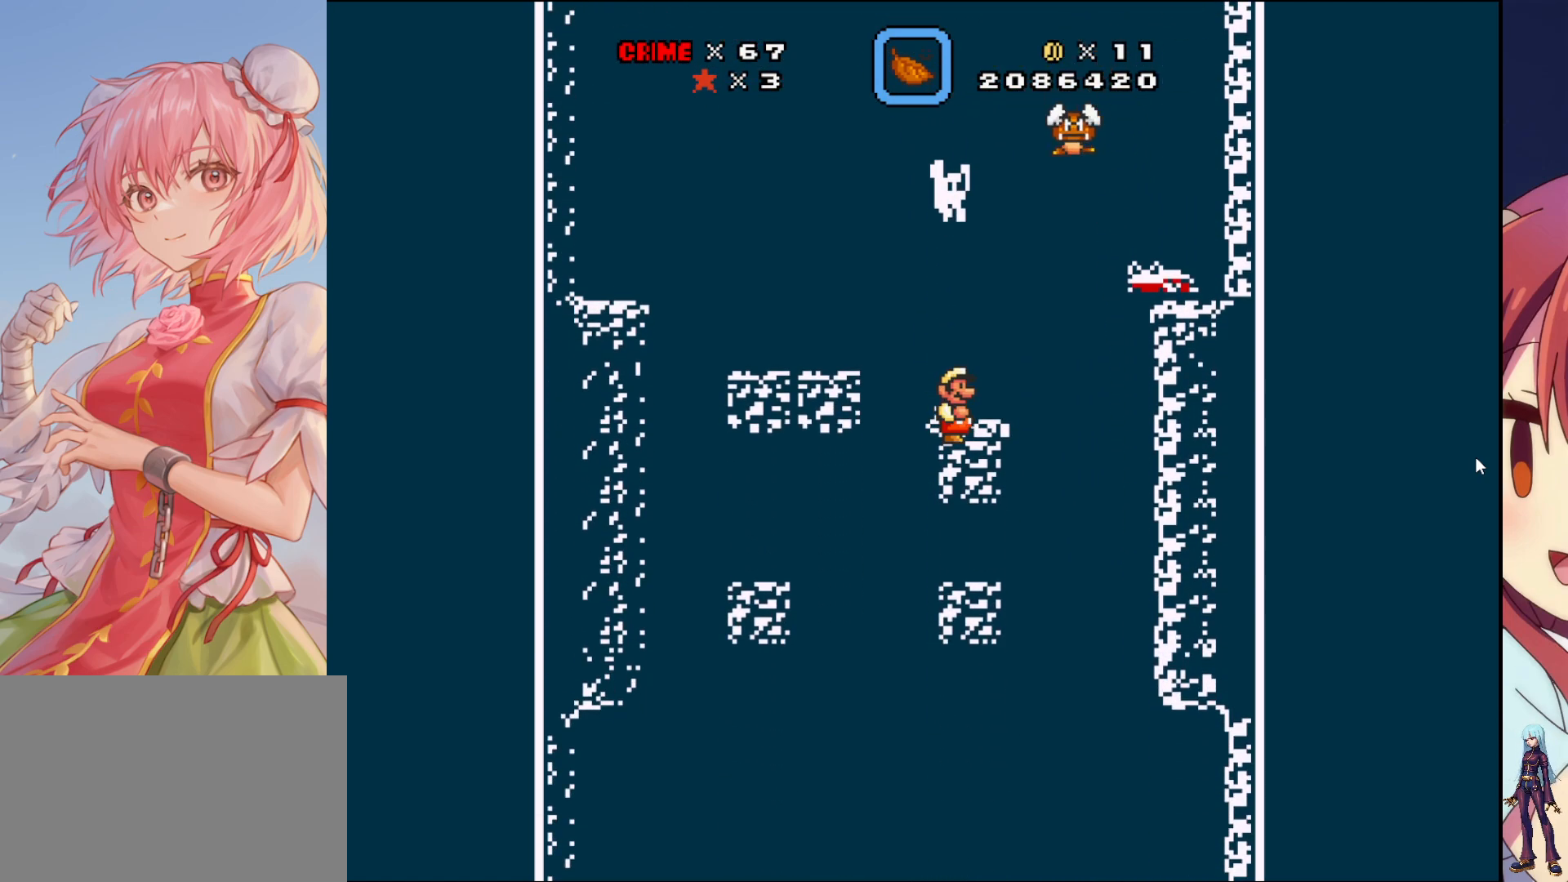
{"buttons": ["DPAD_LEFT"], "events": [[133, "DPAD_LEFT", "down"], [250, "CROSS", "down"], [350, "CROSS", "up"]]}
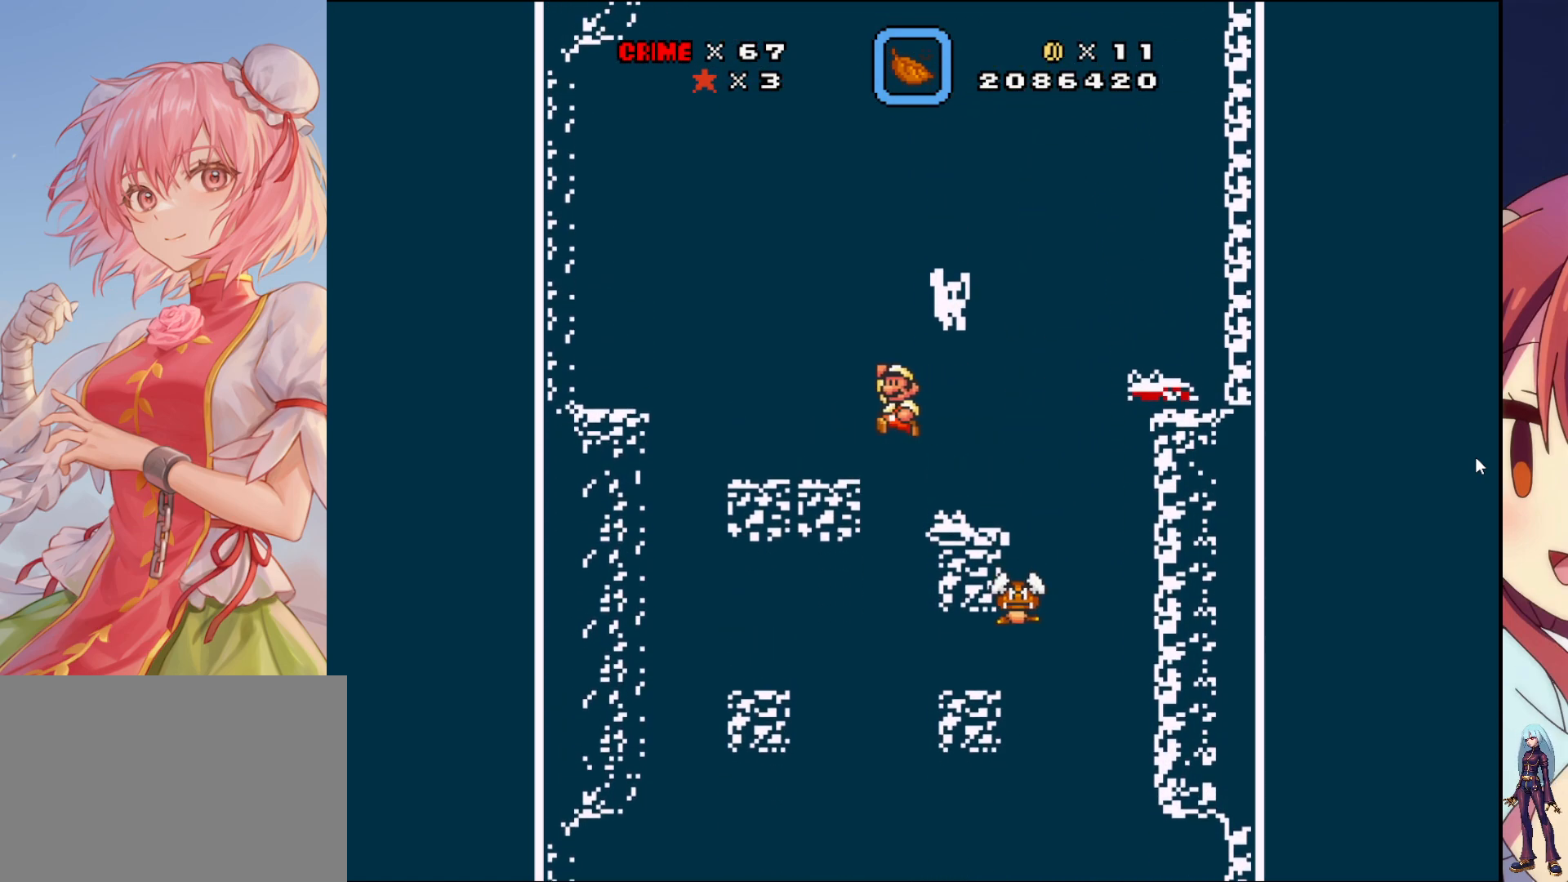
{"buttons": ["DPAD_RIGHT"], "events": [[233, "DPAD_LEFT", "up"], [433, "DPAD_RIGHT", "down"]]}